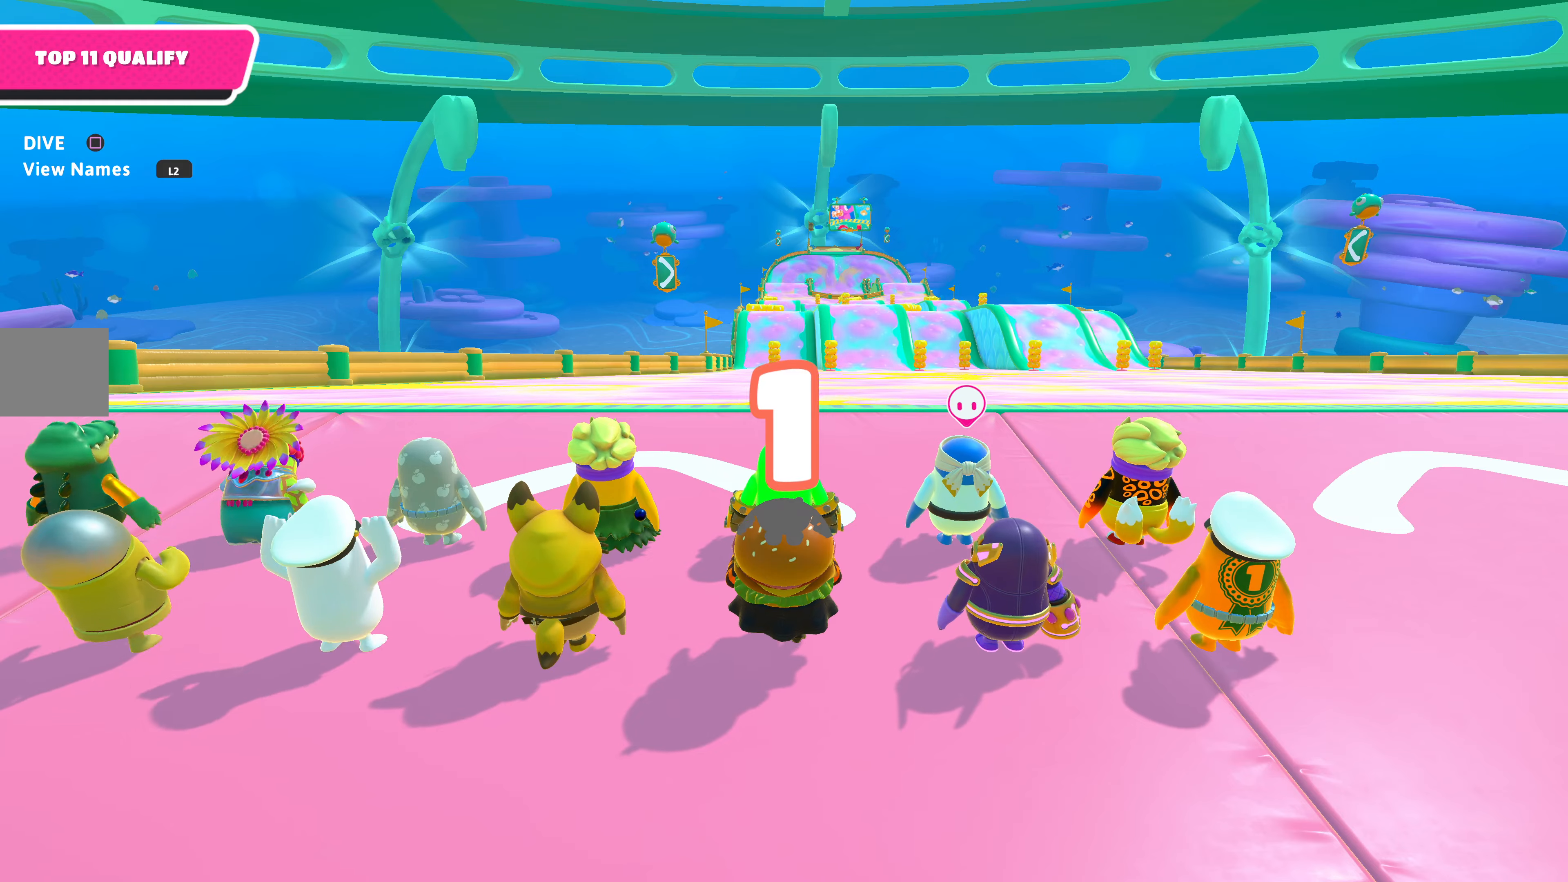
Gameplay with a controller (PlayStation layout); each line is a JSON object with the inputs held at the frame after it. "events" lists button and stick changes between this image and that frame as [ms after this image, input, new state], when the widget could be followed in between.
{"buttons": [], "left_stick": "up", "right_stick": "center", "events": [[366, "left_stick", "up"]]}
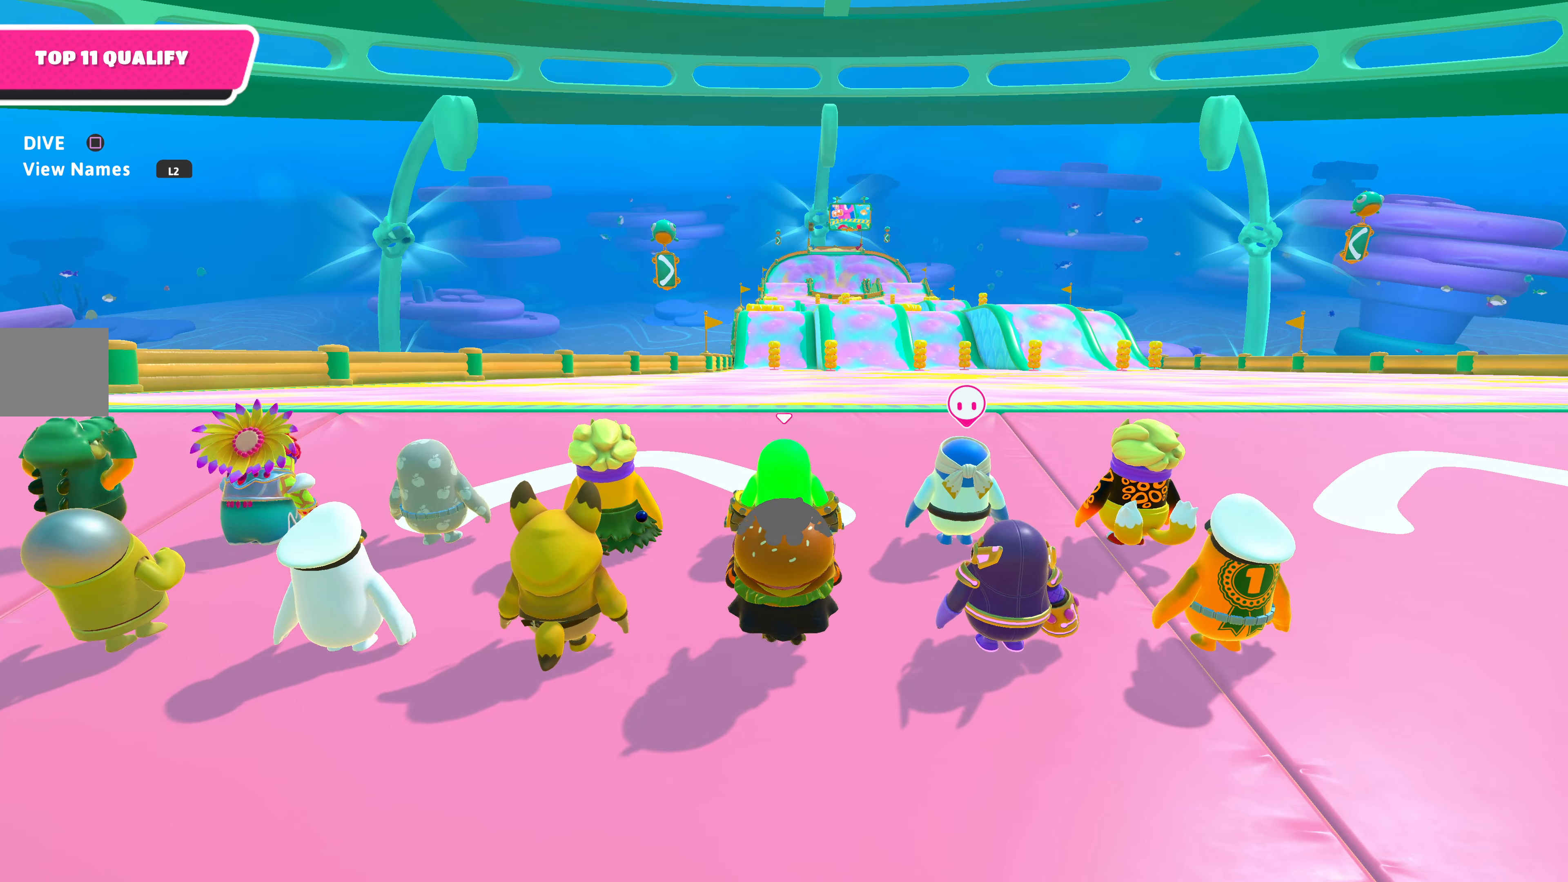
{"buttons": [], "left_stick": "up", "right_stick": "center", "events": []}
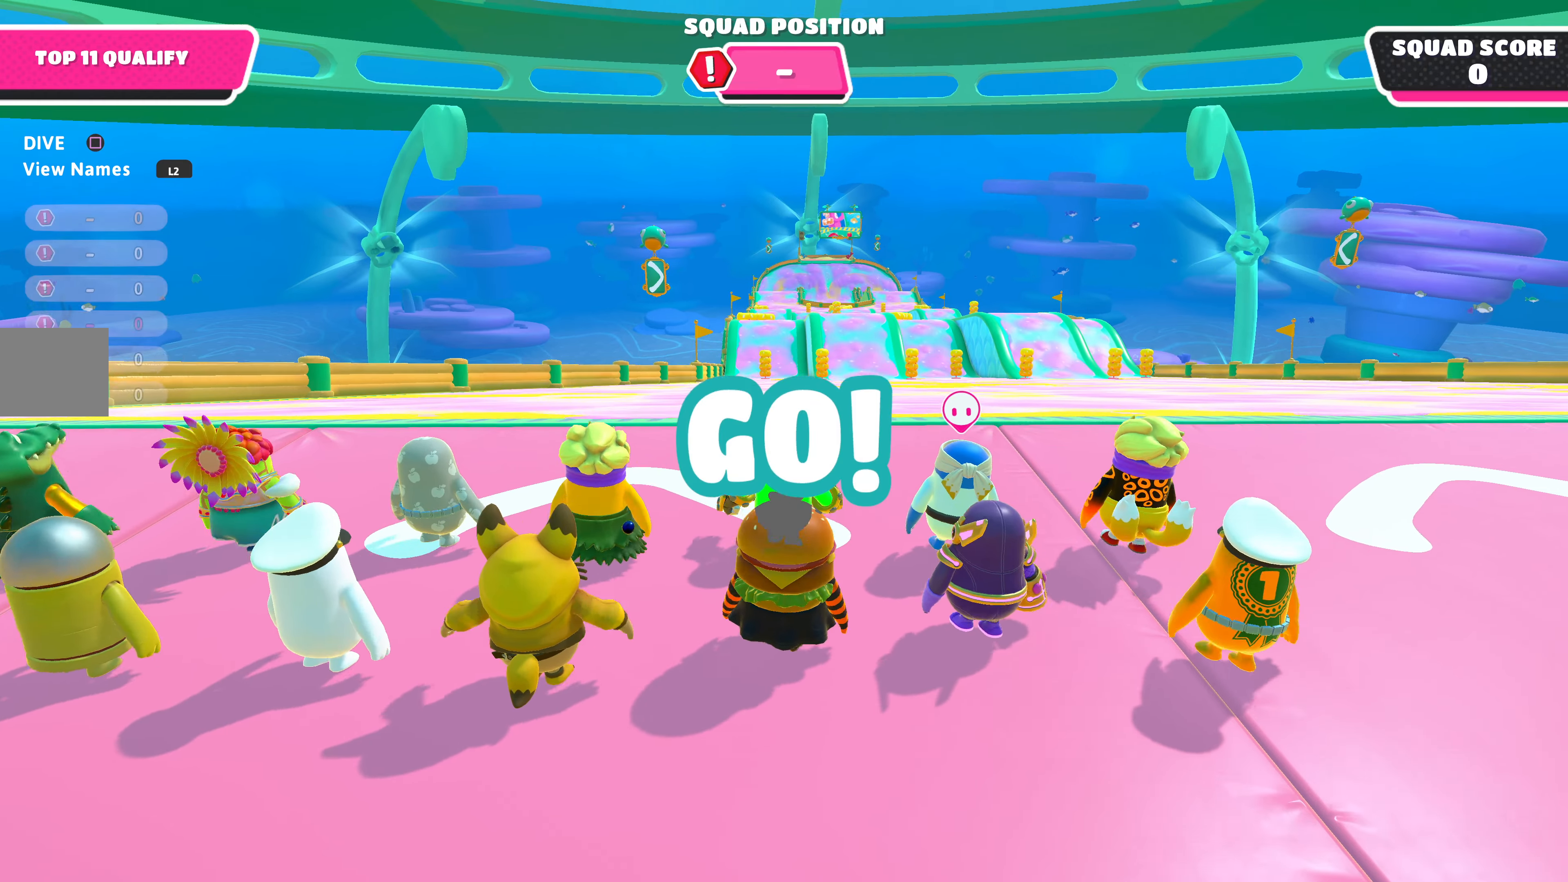
{"buttons": [], "left_stick": "up", "right_stick": "center", "events": [[166, "CROSS", "down"], [300, "CROSS", "up"], [366, "SQUARE", "down"], [466, "SQUARE", "up"]]}
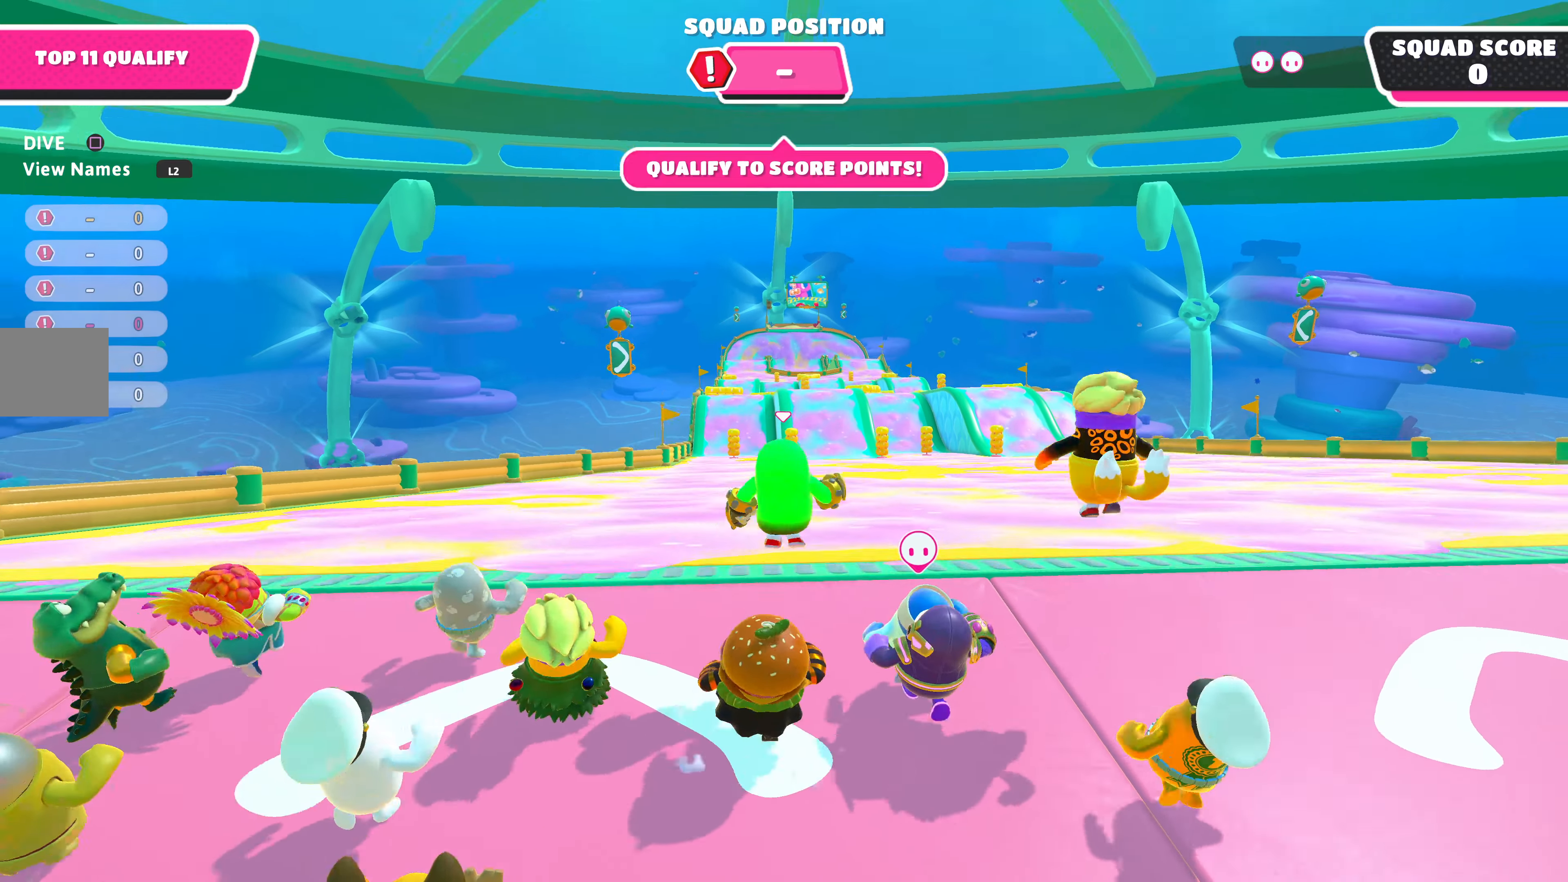
{"buttons": [], "left_stick": "up", "right_stick": "center", "events": []}
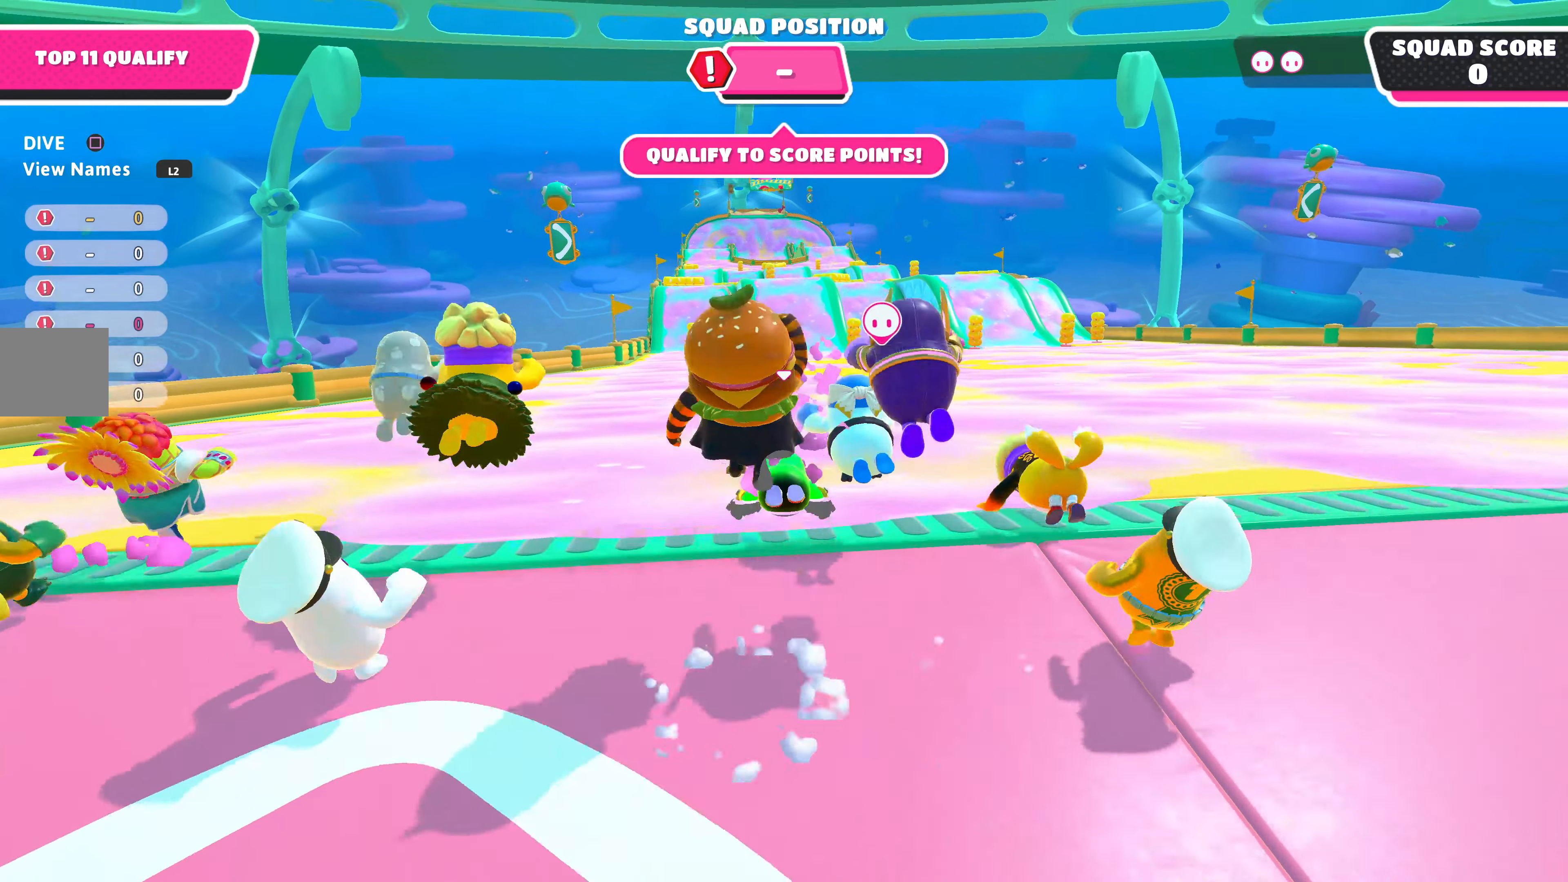
{"buttons": [], "left_stick": "up", "right_stick": "center", "events": []}
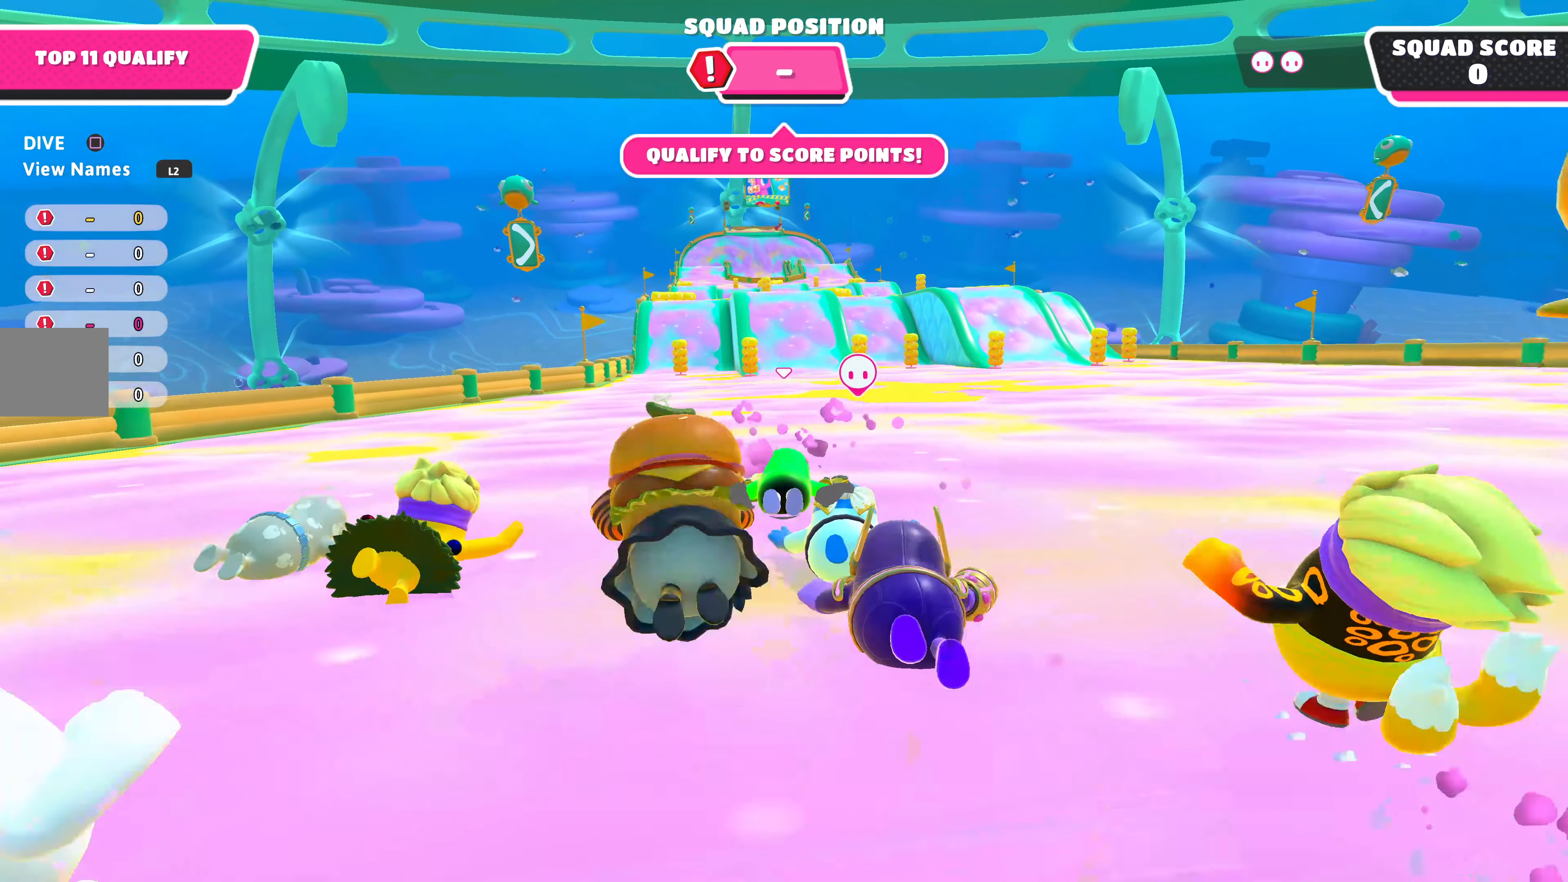
{"buttons": [], "left_stick": "up", "right_stick": "center", "events": []}
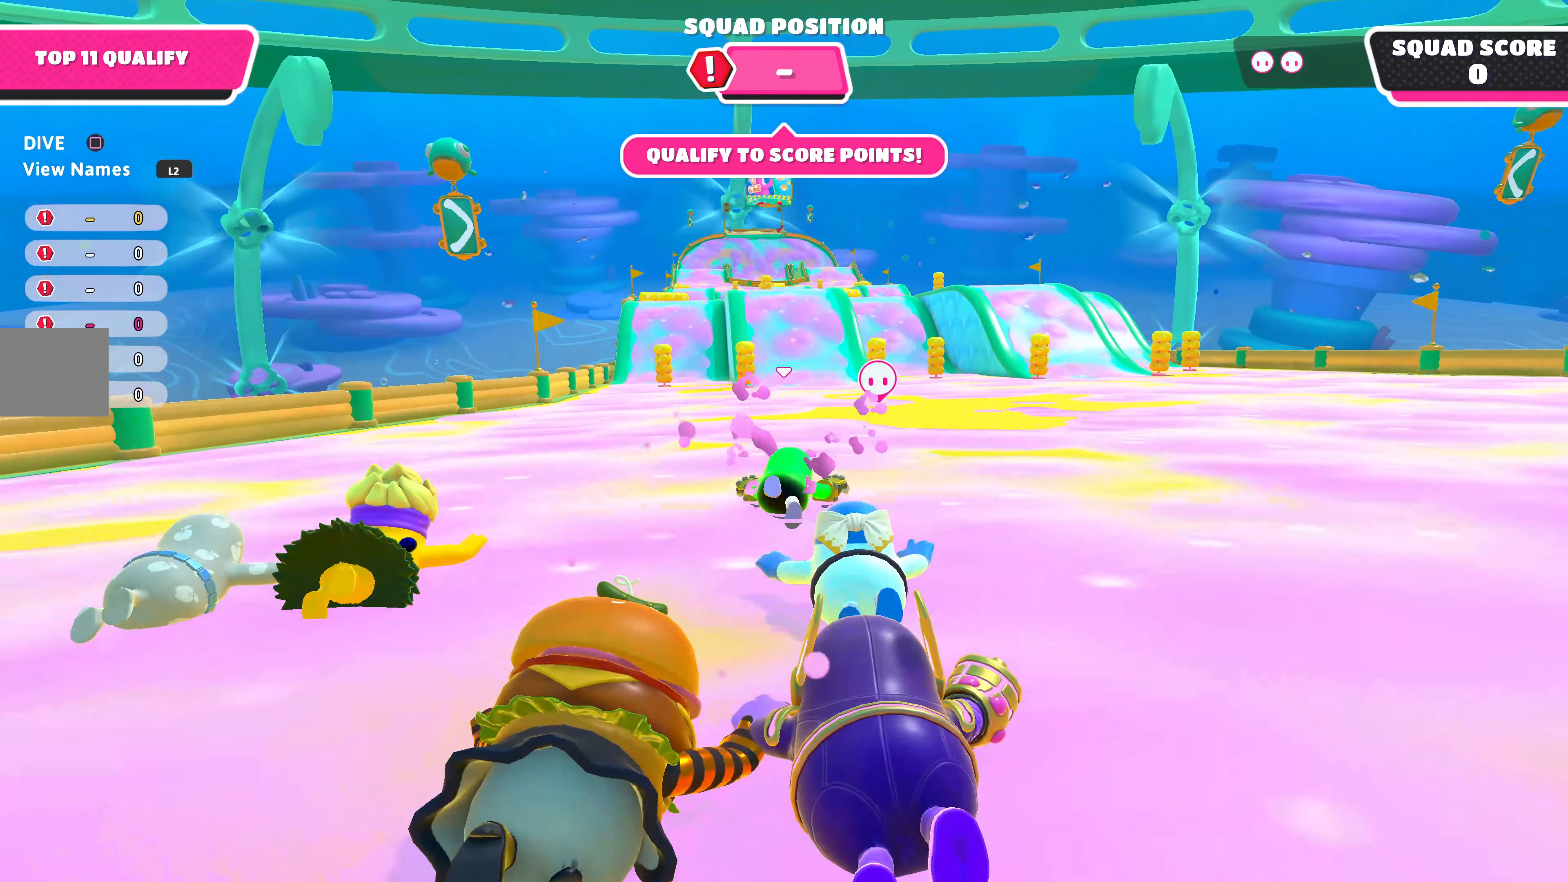
{"buttons": [], "left_stick": "up", "right_stick": "center", "events": []}
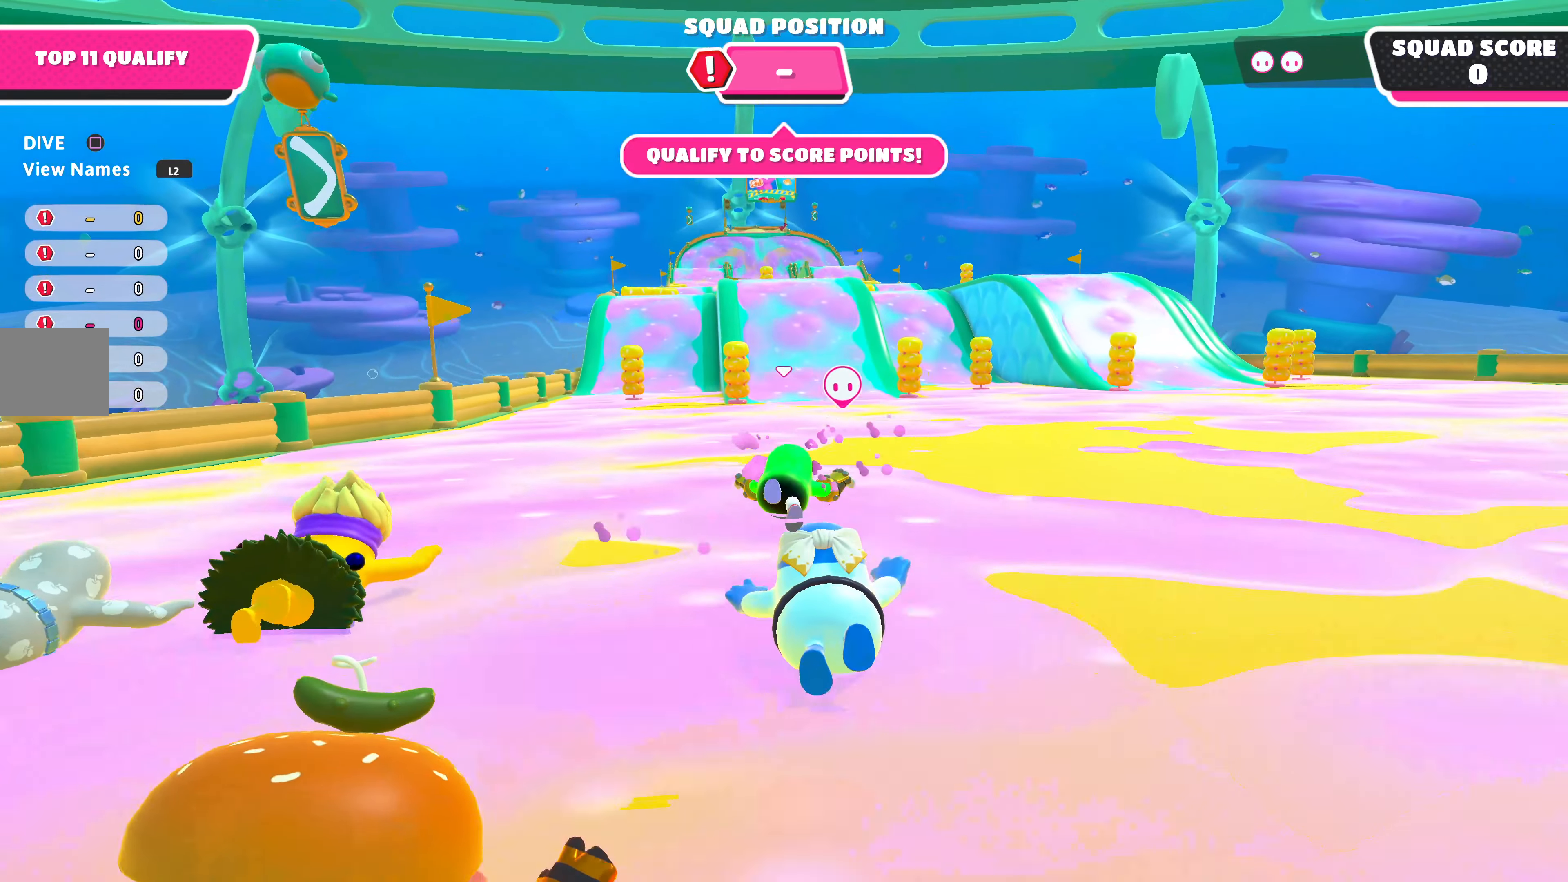
{"buttons": [], "left_stick": "up", "right_stick": "center", "events": []}
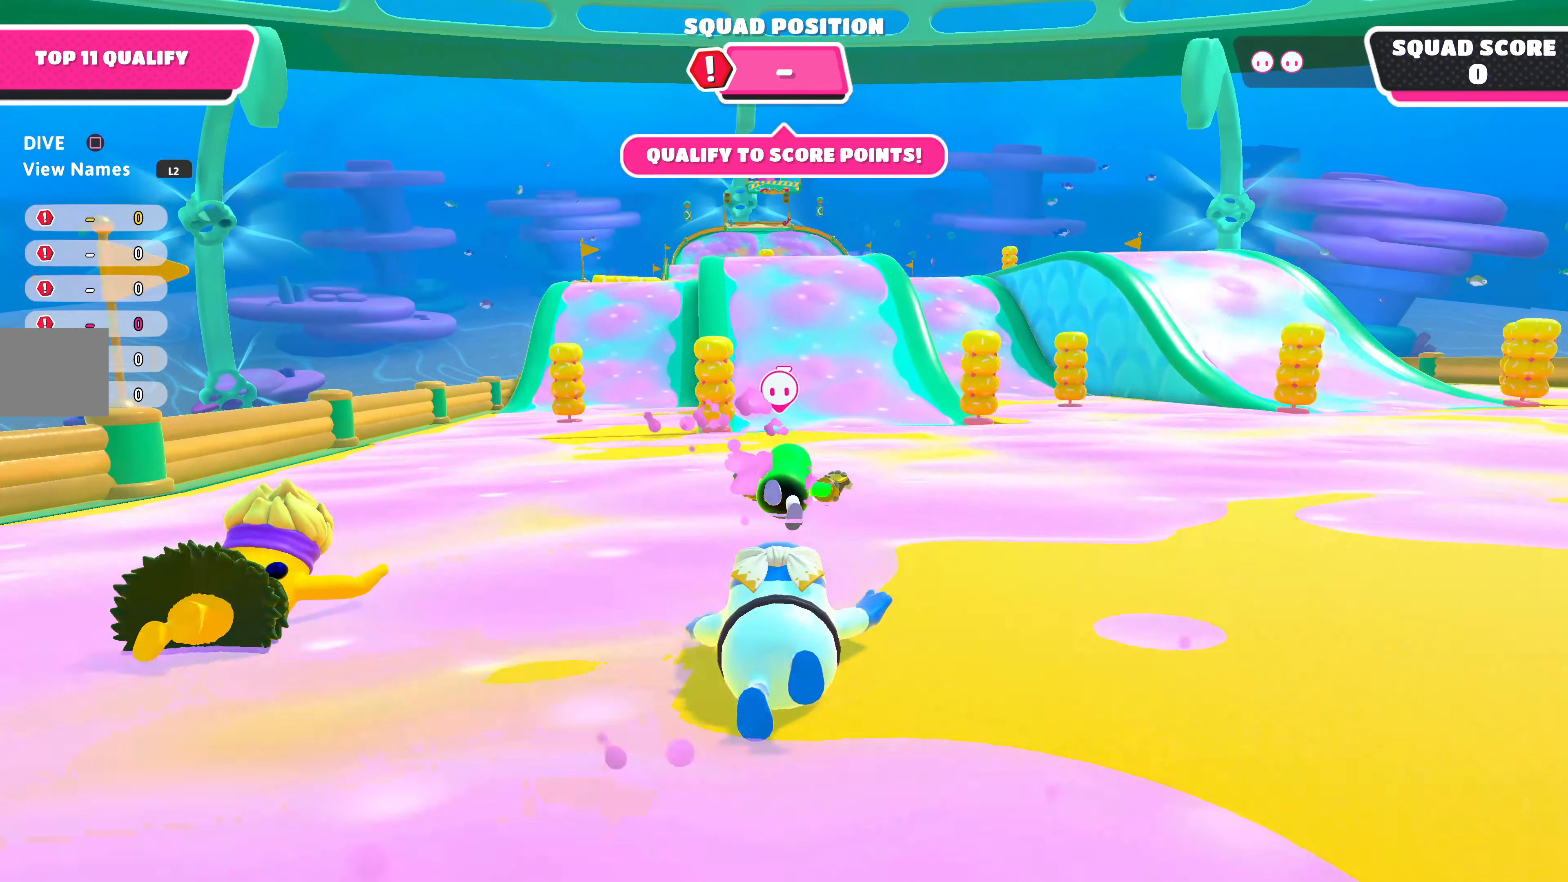
{"buttons": [], "left_stick": "up", "right_stick": "center", "events": []}
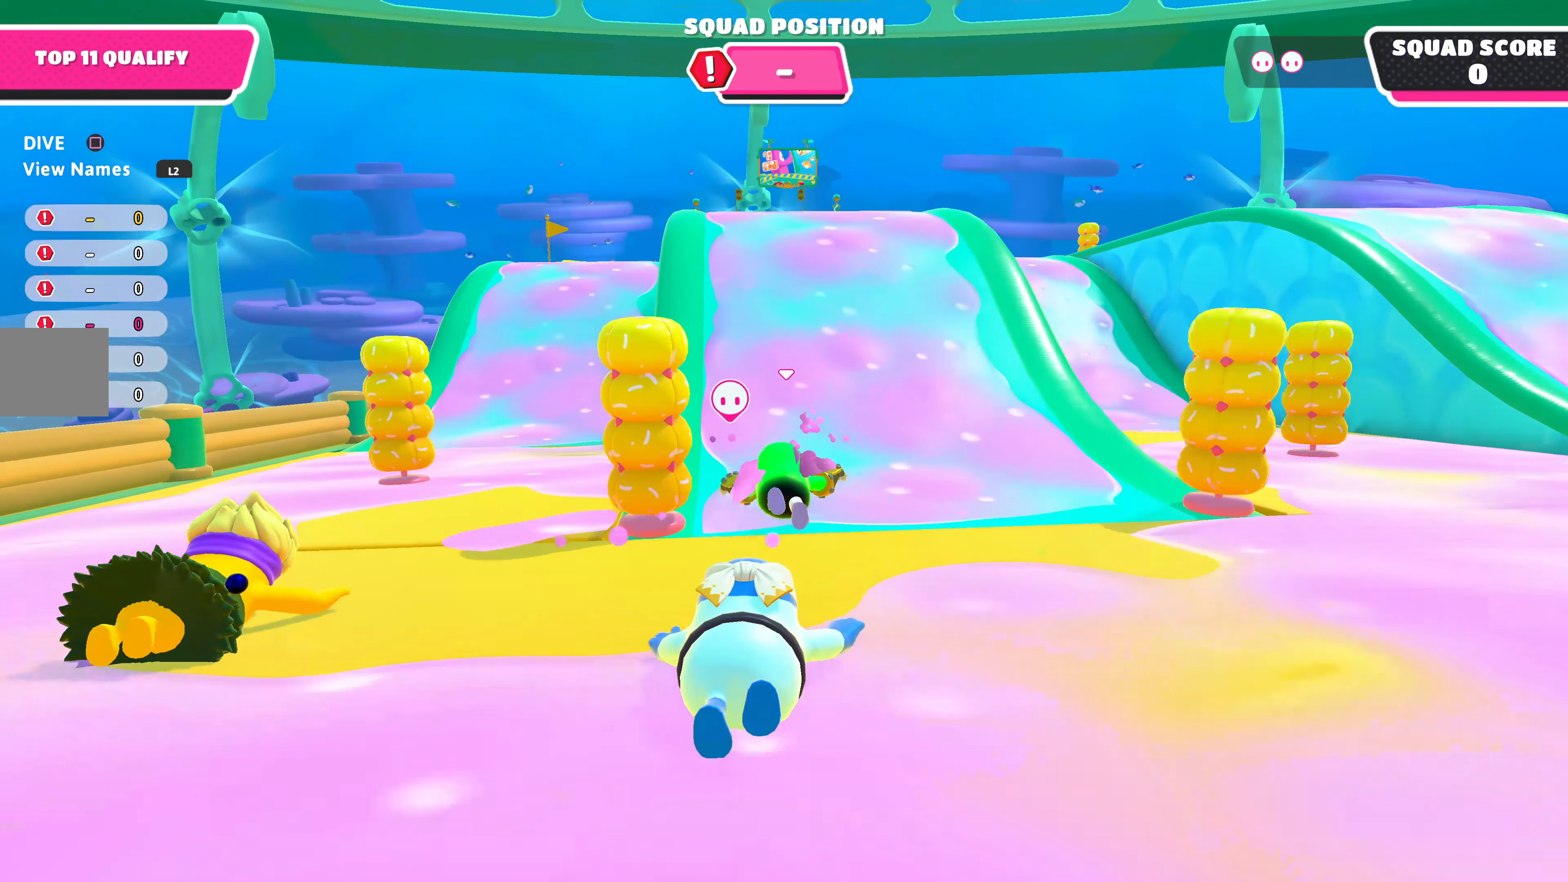
{"buttons": [], "left_stick": "up", "right_stick": "center", "events": []}
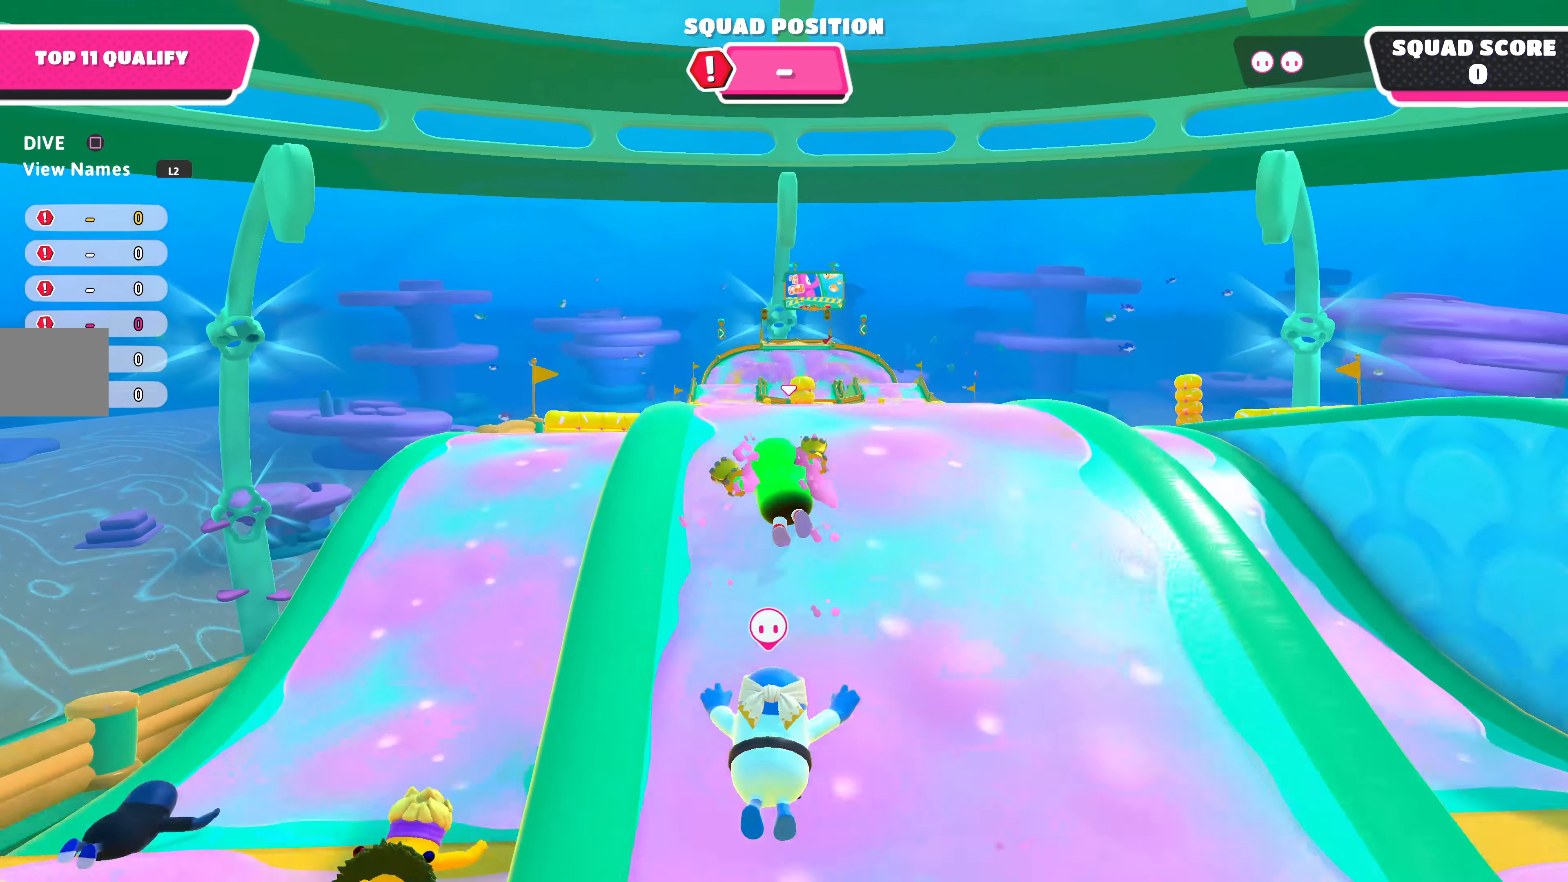
{"buttons": [], "left_stick": "up", "right_stick": "center", "events": []}
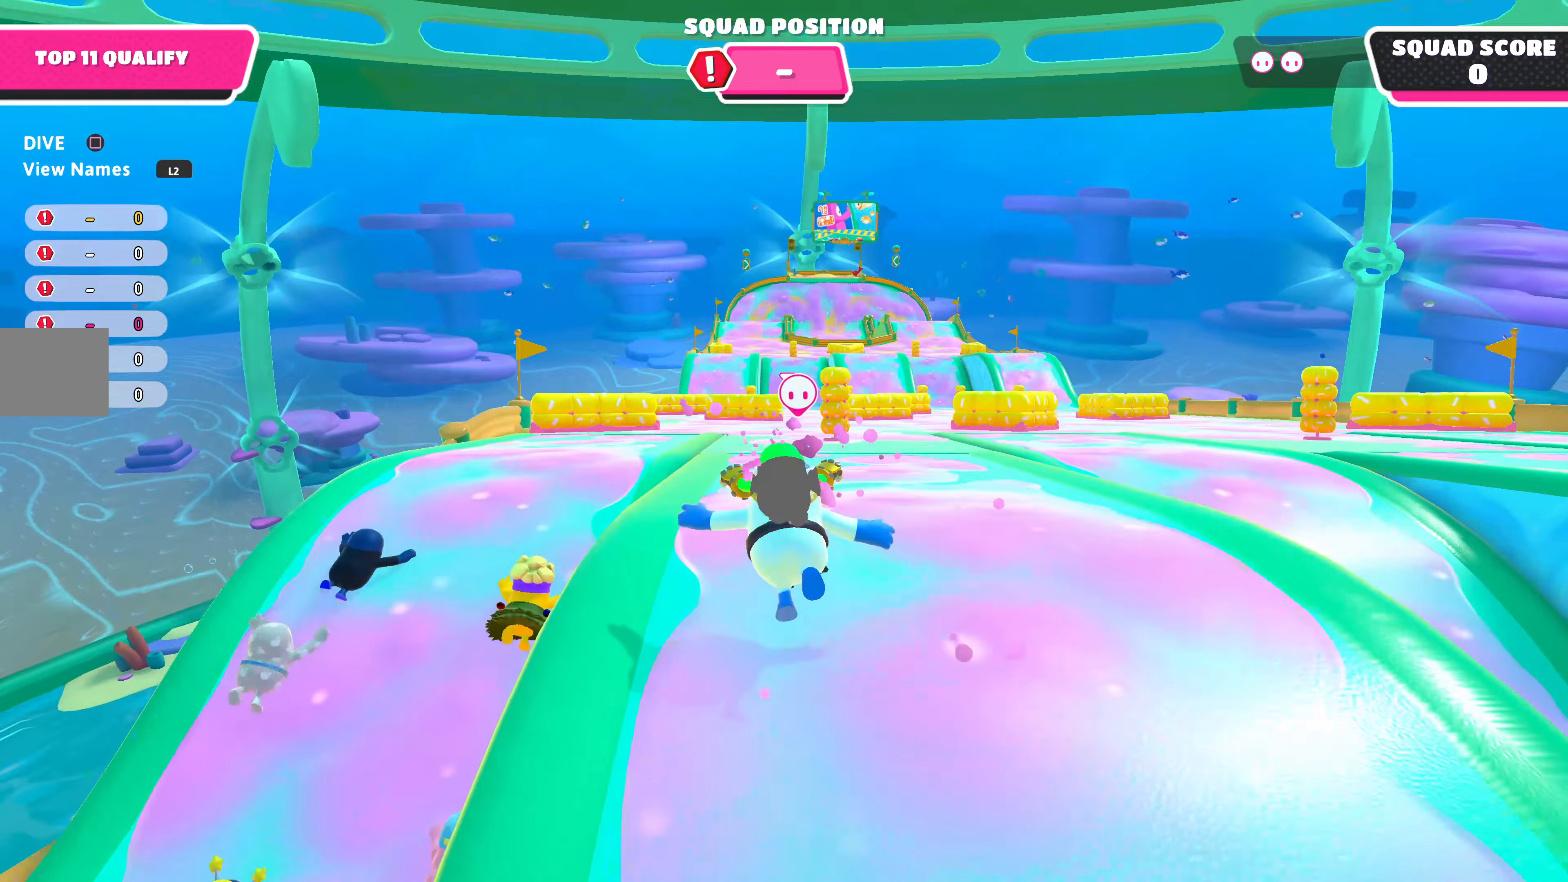
{"buttons": [], "left_stick": "up-right", "right_stick": "center", "events": [[400, "left_stick", "up-right"]]}
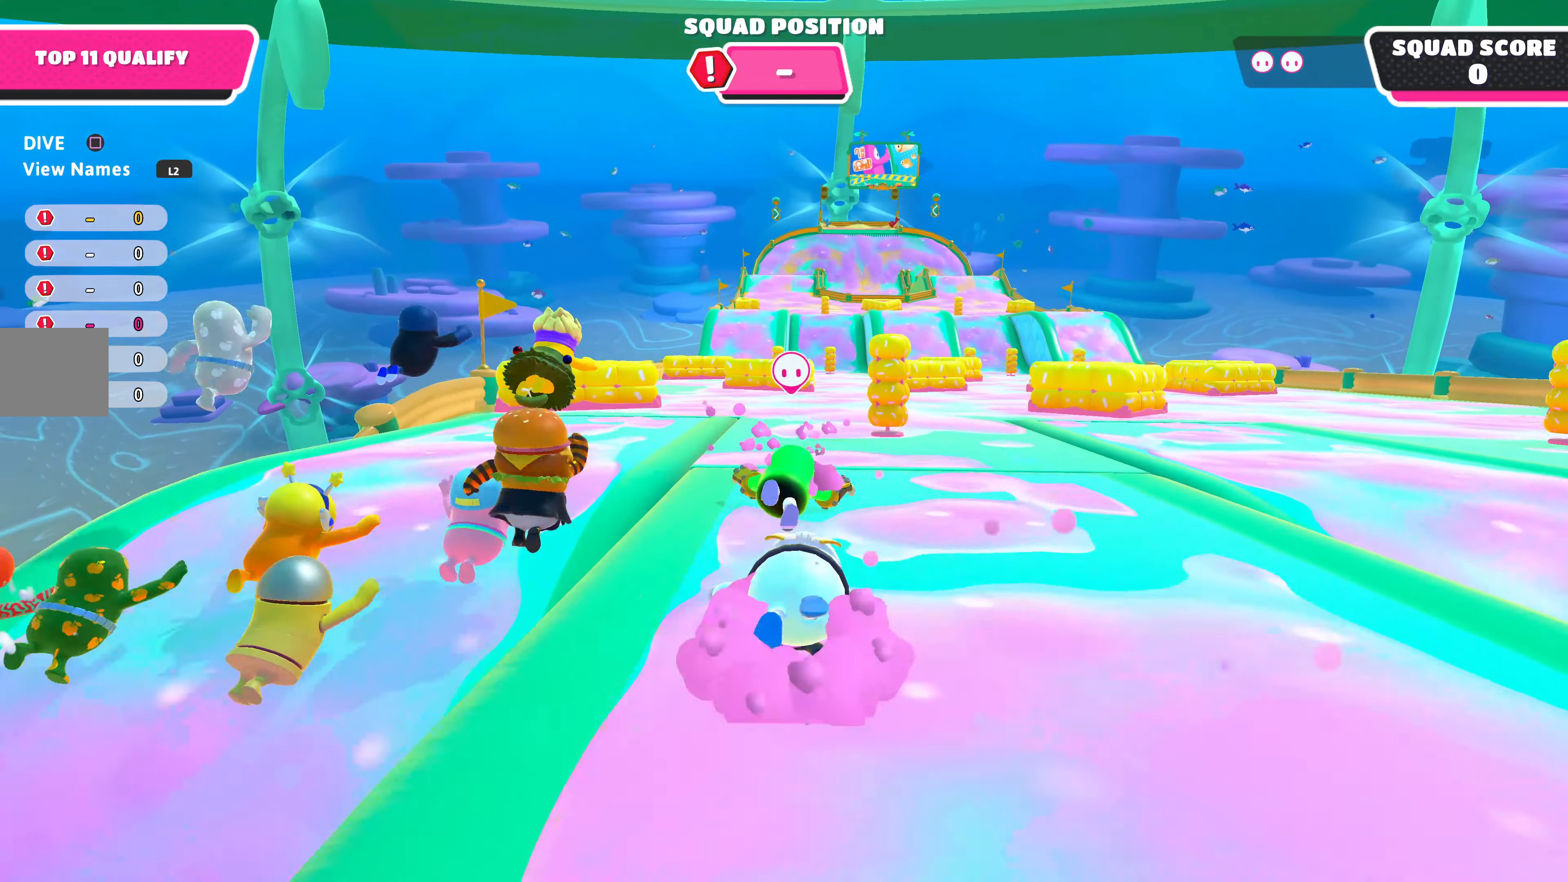
{"buttons": [], "left_stick": "up-right", "right_stick": "center", "events": []}
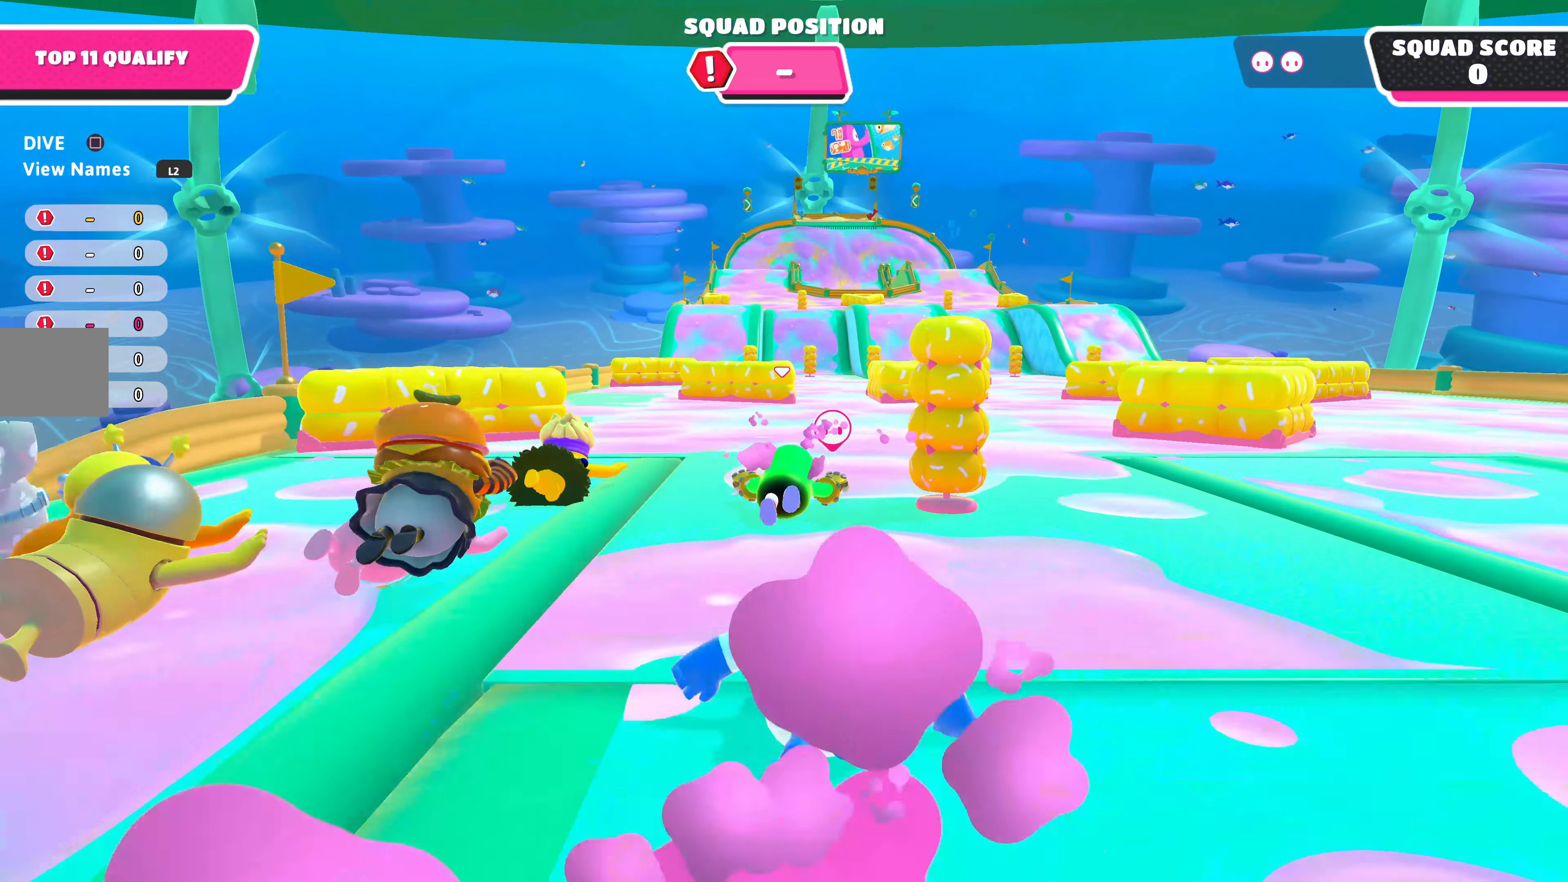
{"buttons": [], "left_stick": "up", "right_stick": "center", "events": [[500, "left_stick", "up"]]}
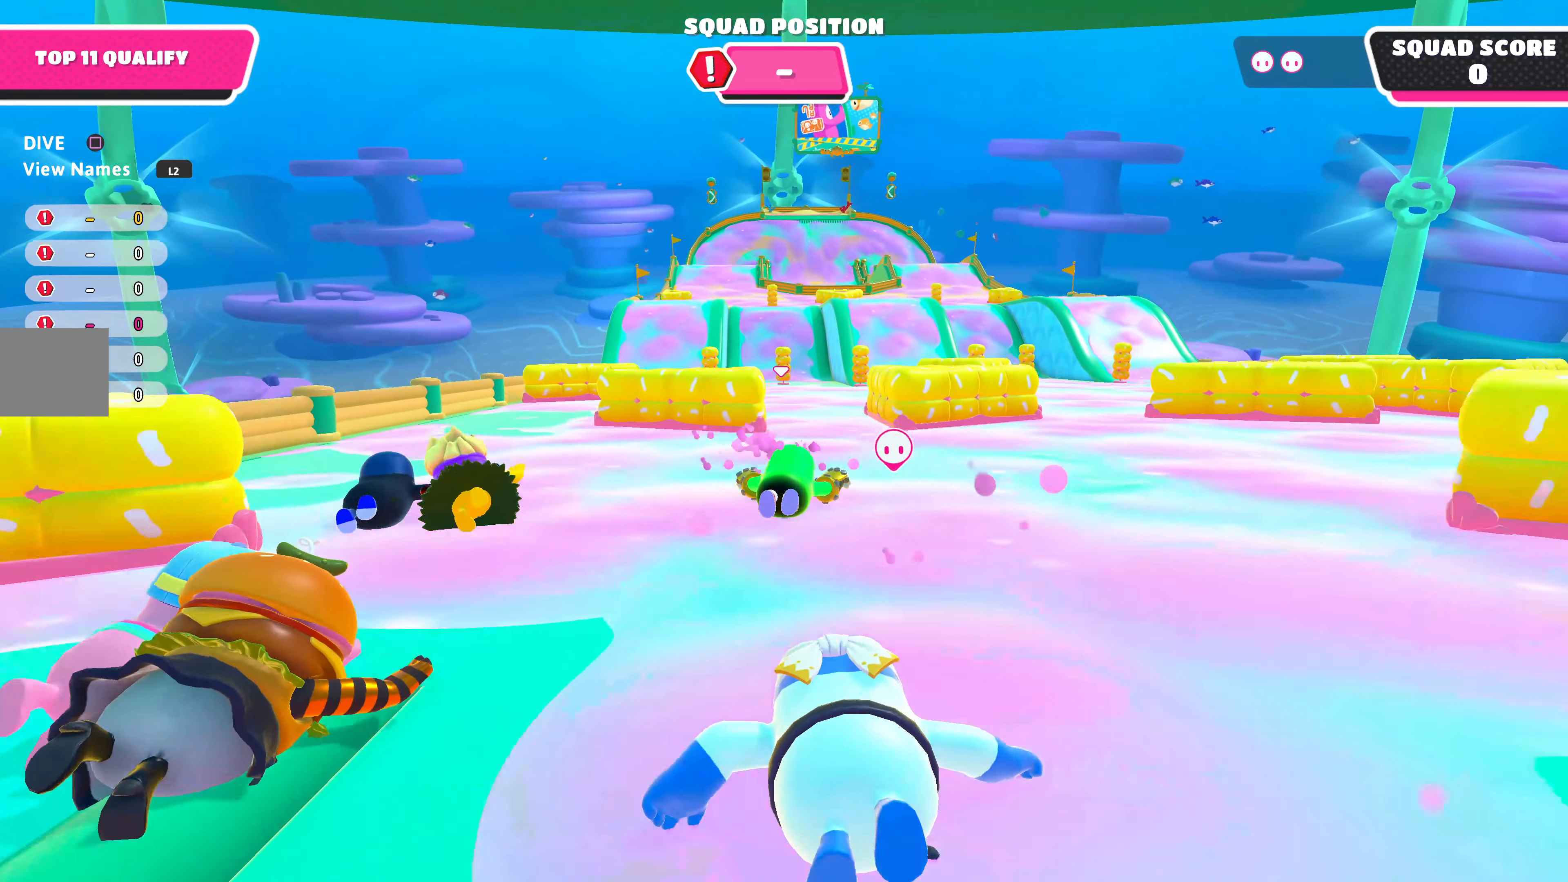
{"buttons": [], "left_stick": "up", "right_stick": "center", "events": []}
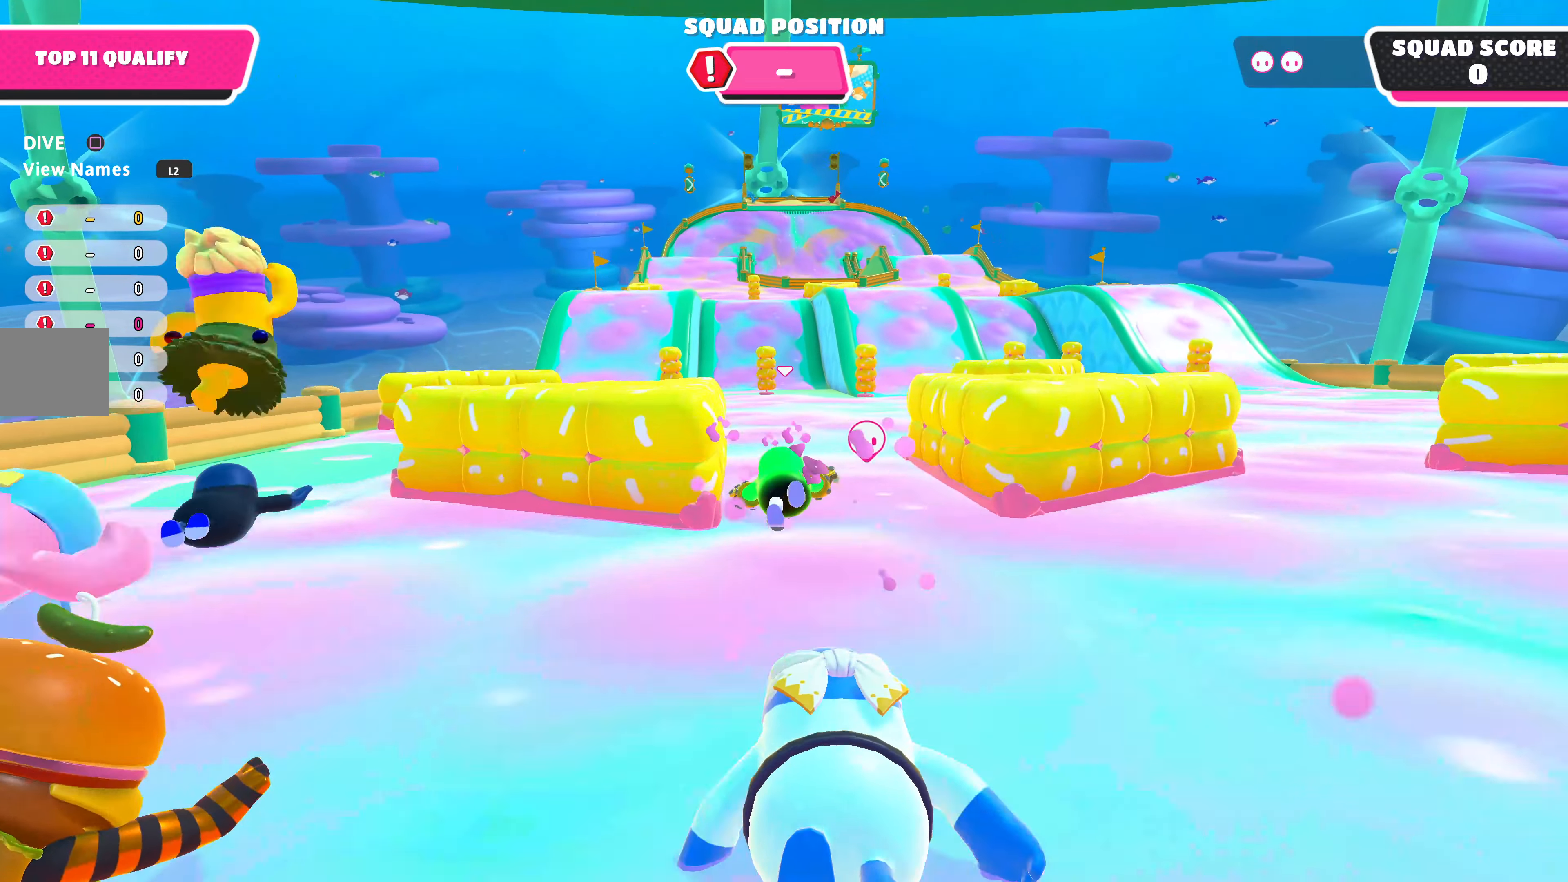
{"buttons": [], "left_stick": "up", "right_stick": "center", "events": []}
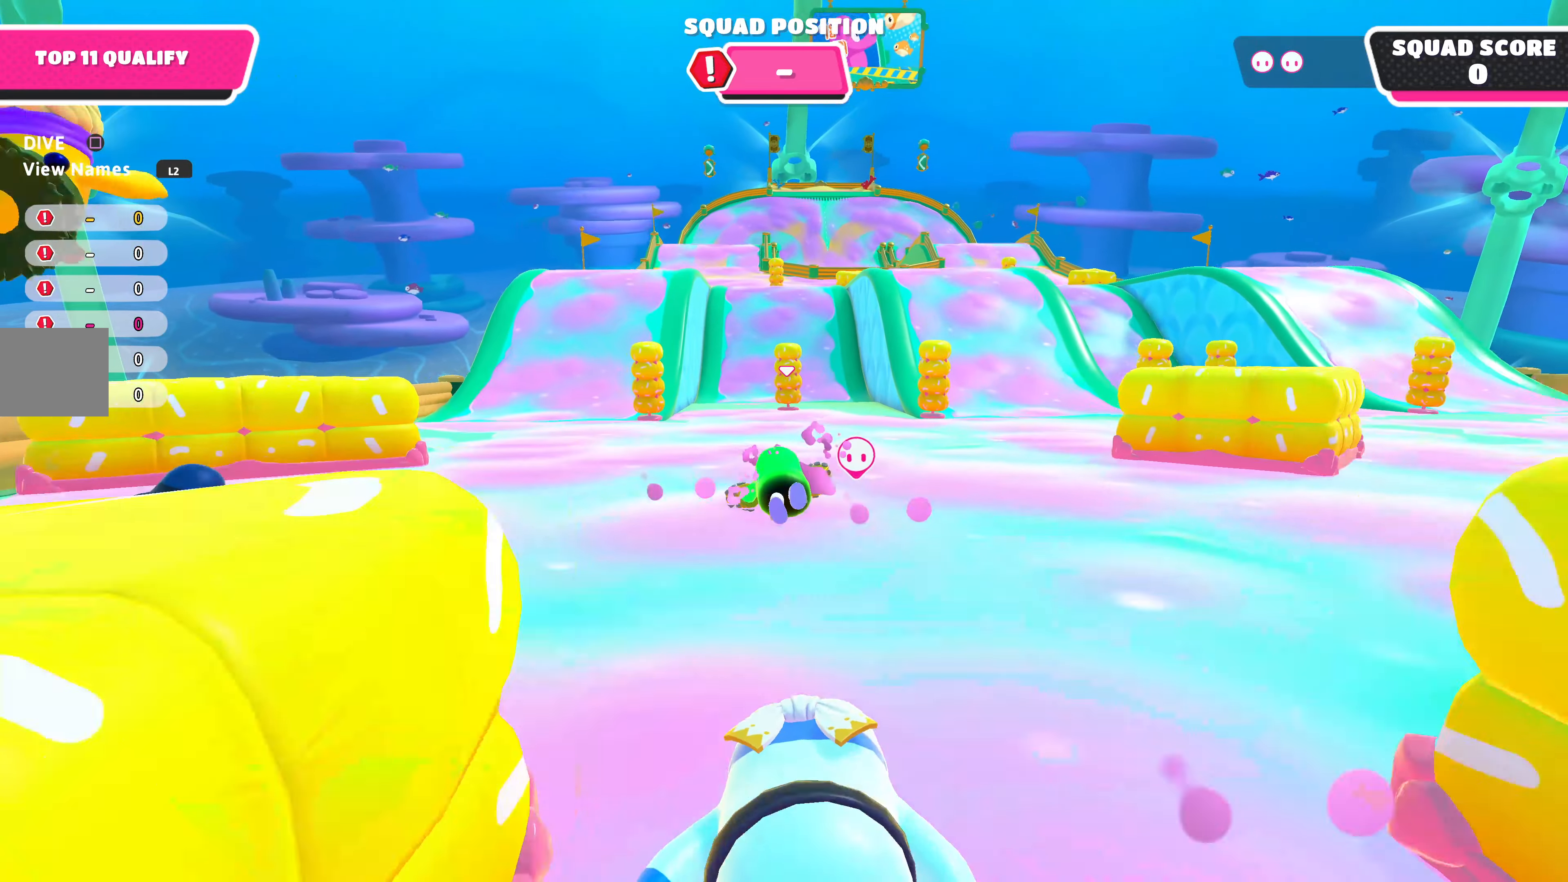
{"buttons": [], "left_stick": "up", "right_stick": "center", "events": []}
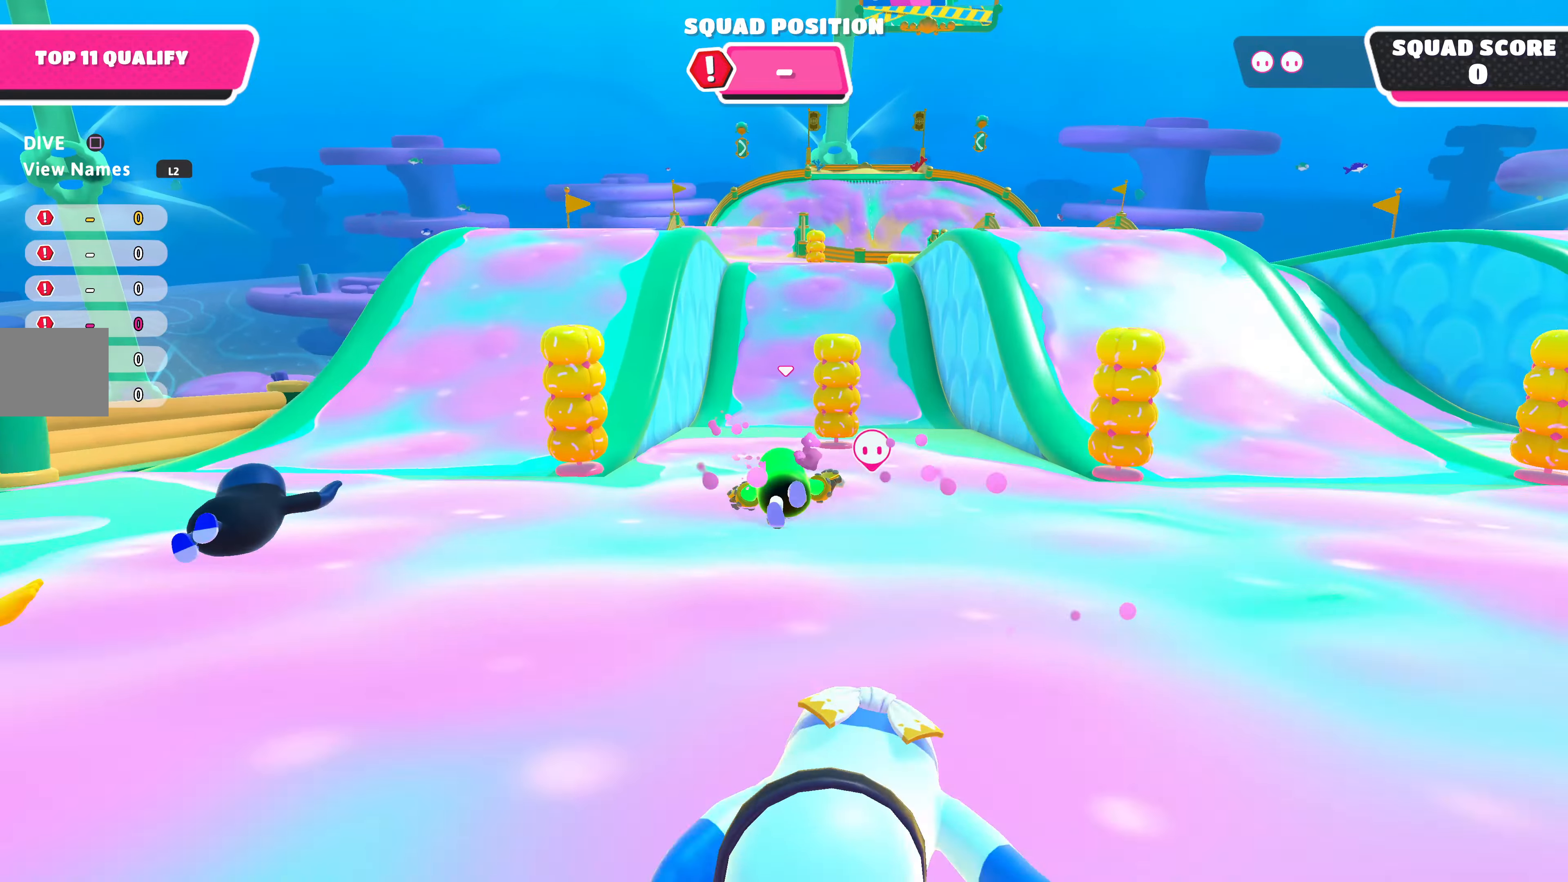
{"buttons": [], "left_stick": "up", "right_stick": "center", "events": []}
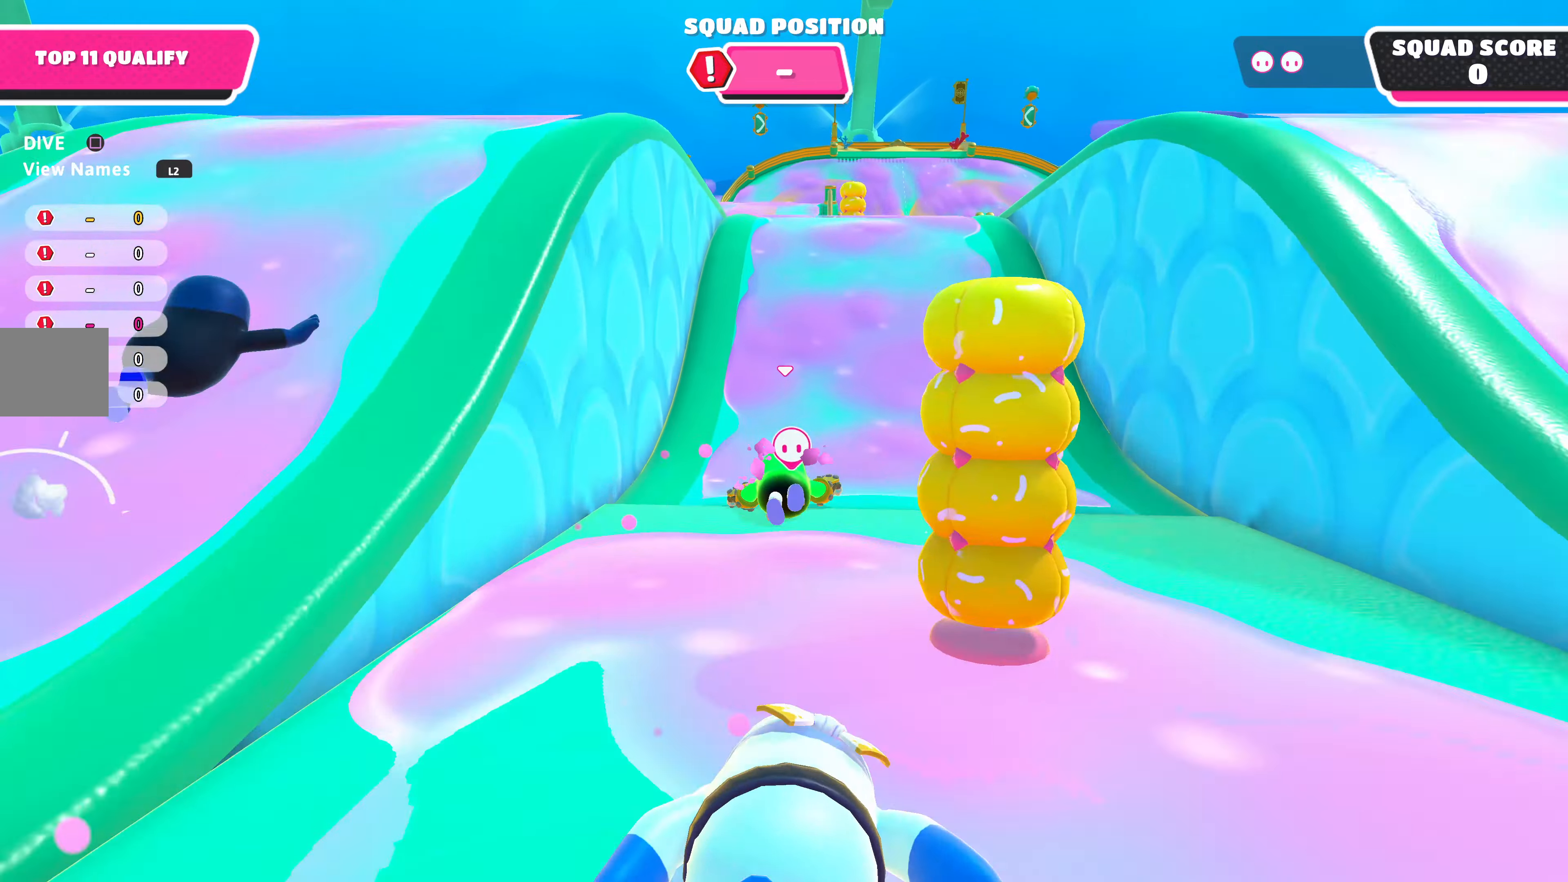
{"buttons": [], "left_stick": "up", "right_stick": "center", "events": []}
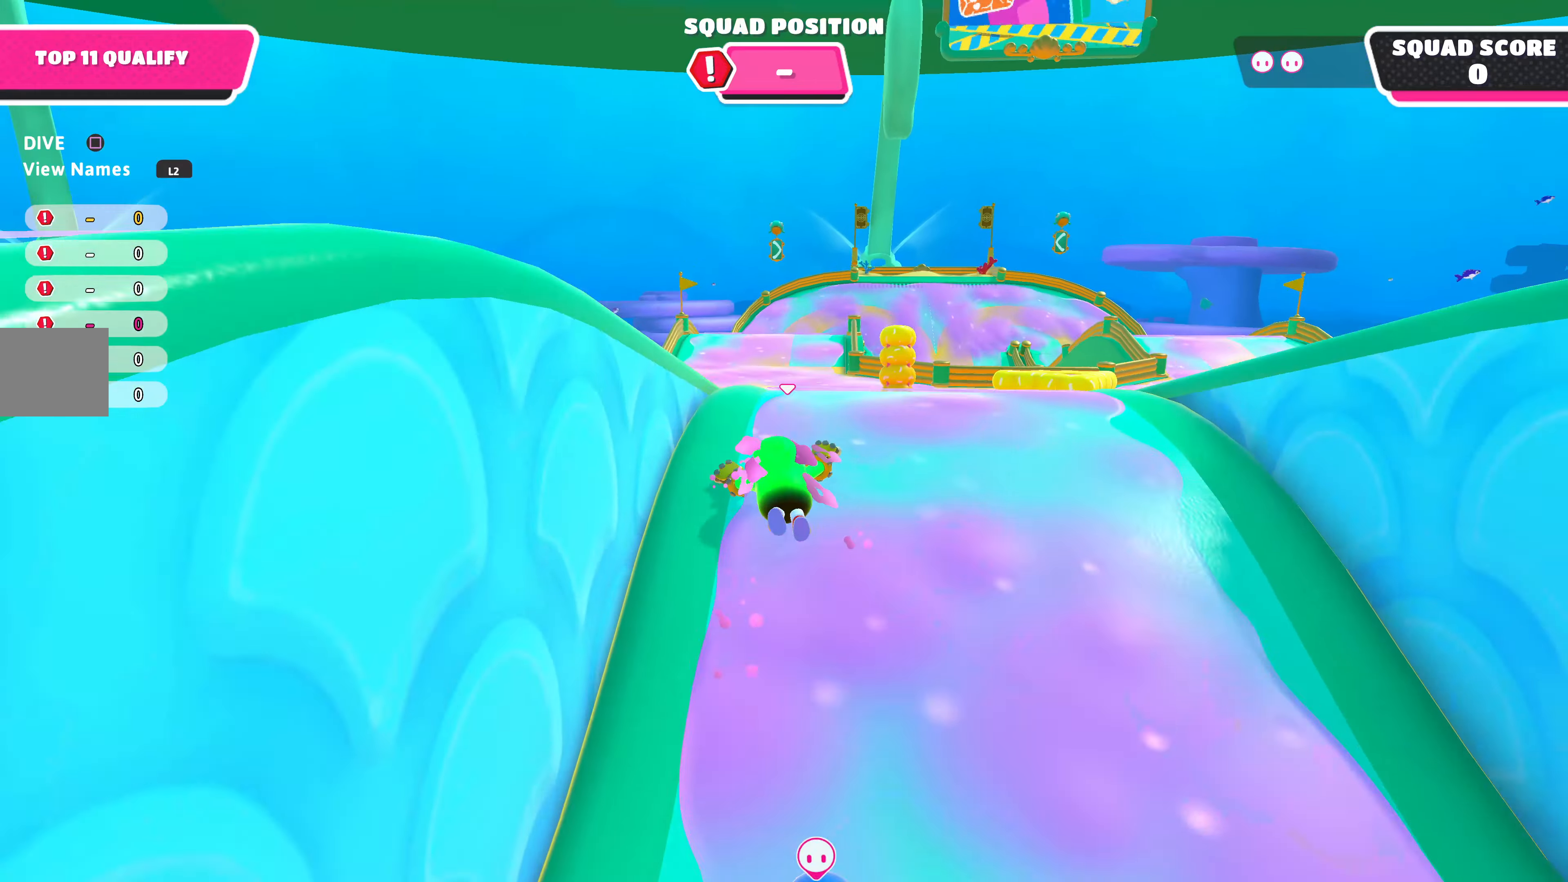
{"buttons": [], "left_stick": "up", "right_stick": "center", "events": []}
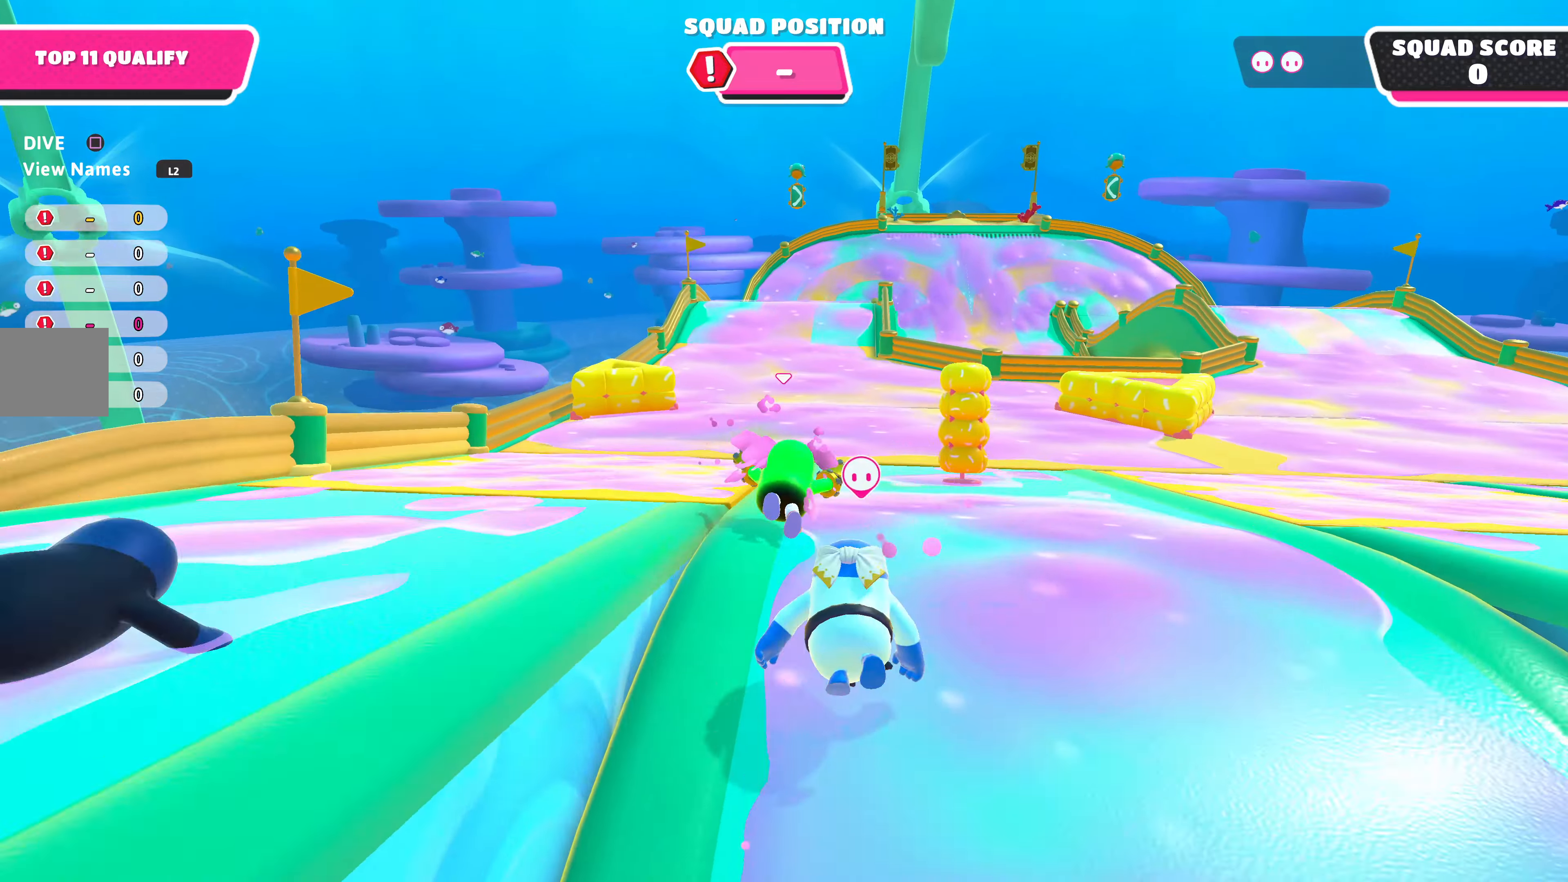
{"buttons": [], "left_stick": "up", "right_stick": "center", "events": []}
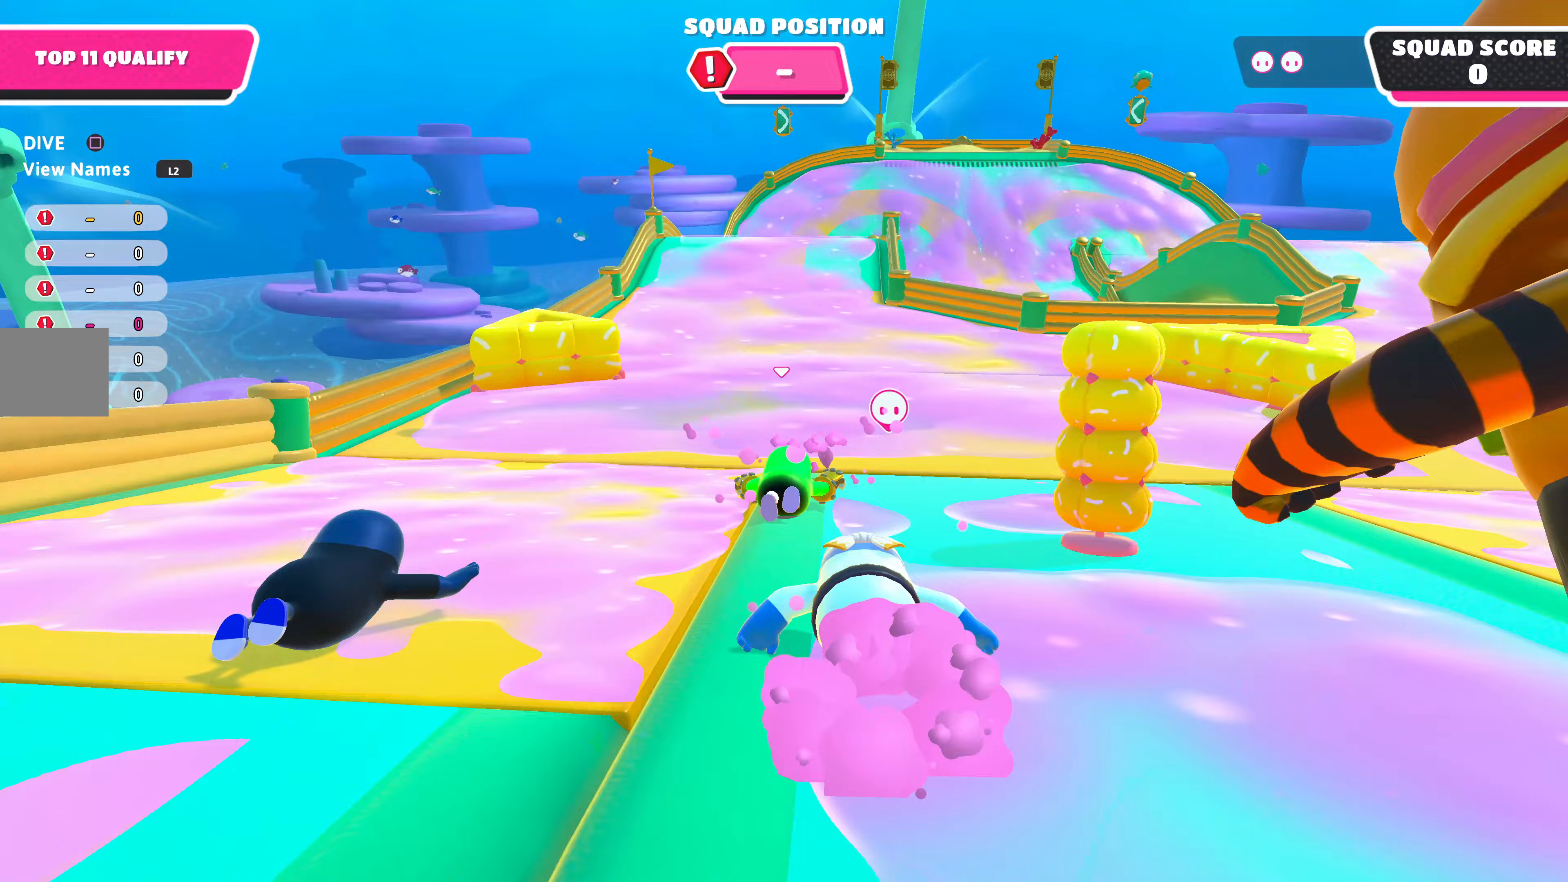
{"buttons": [], "left_stick": "up", "right_stick": "center", "events": []}
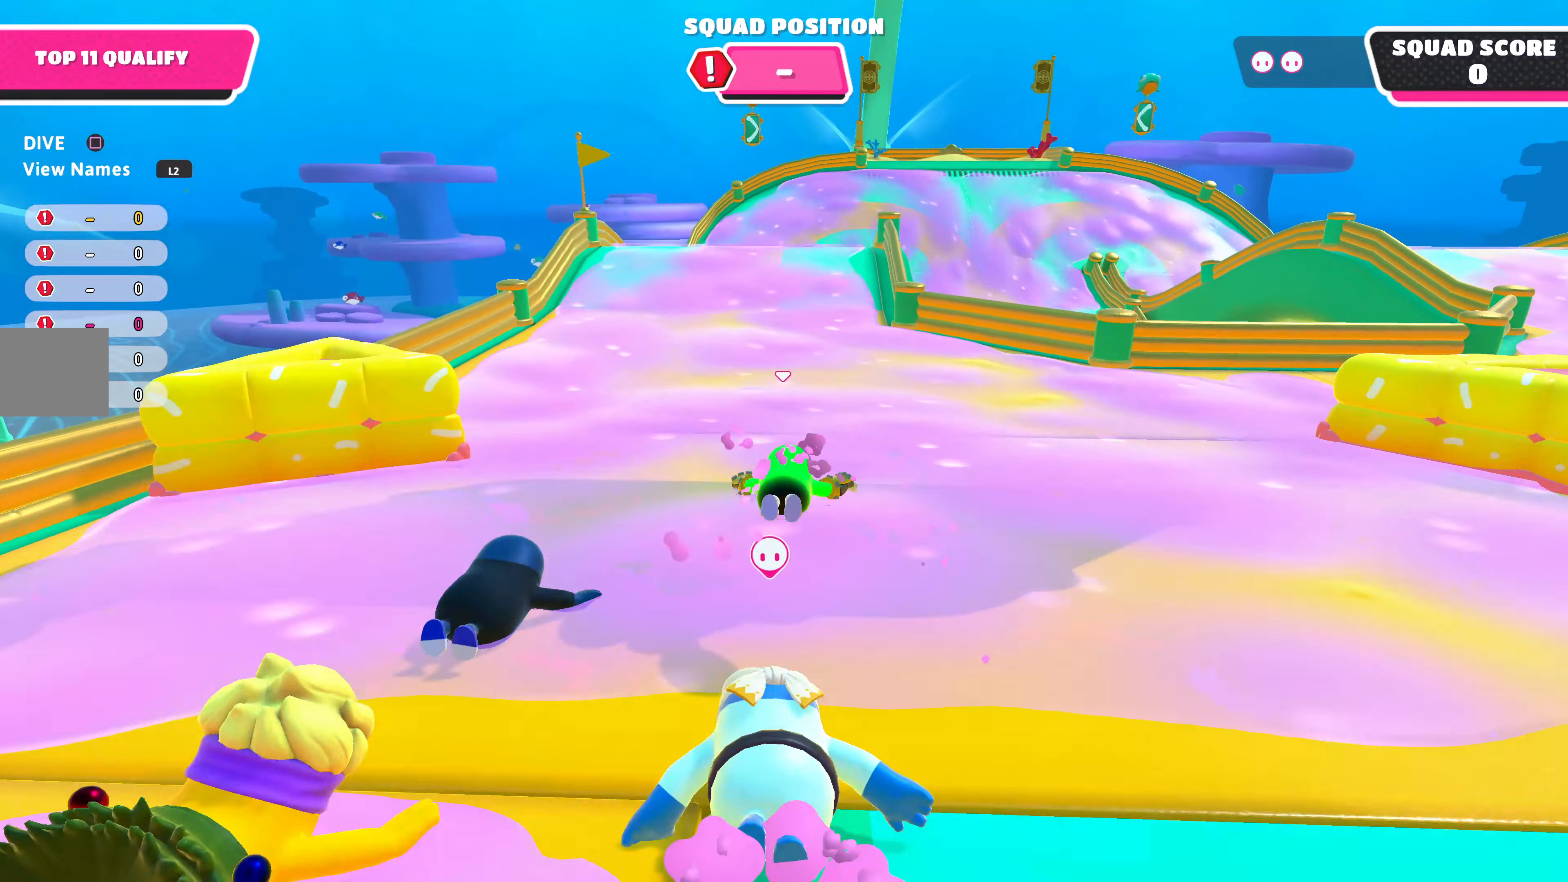
{"buttons": [], "left_stick": "up", "right_stick": "center", "events": []}
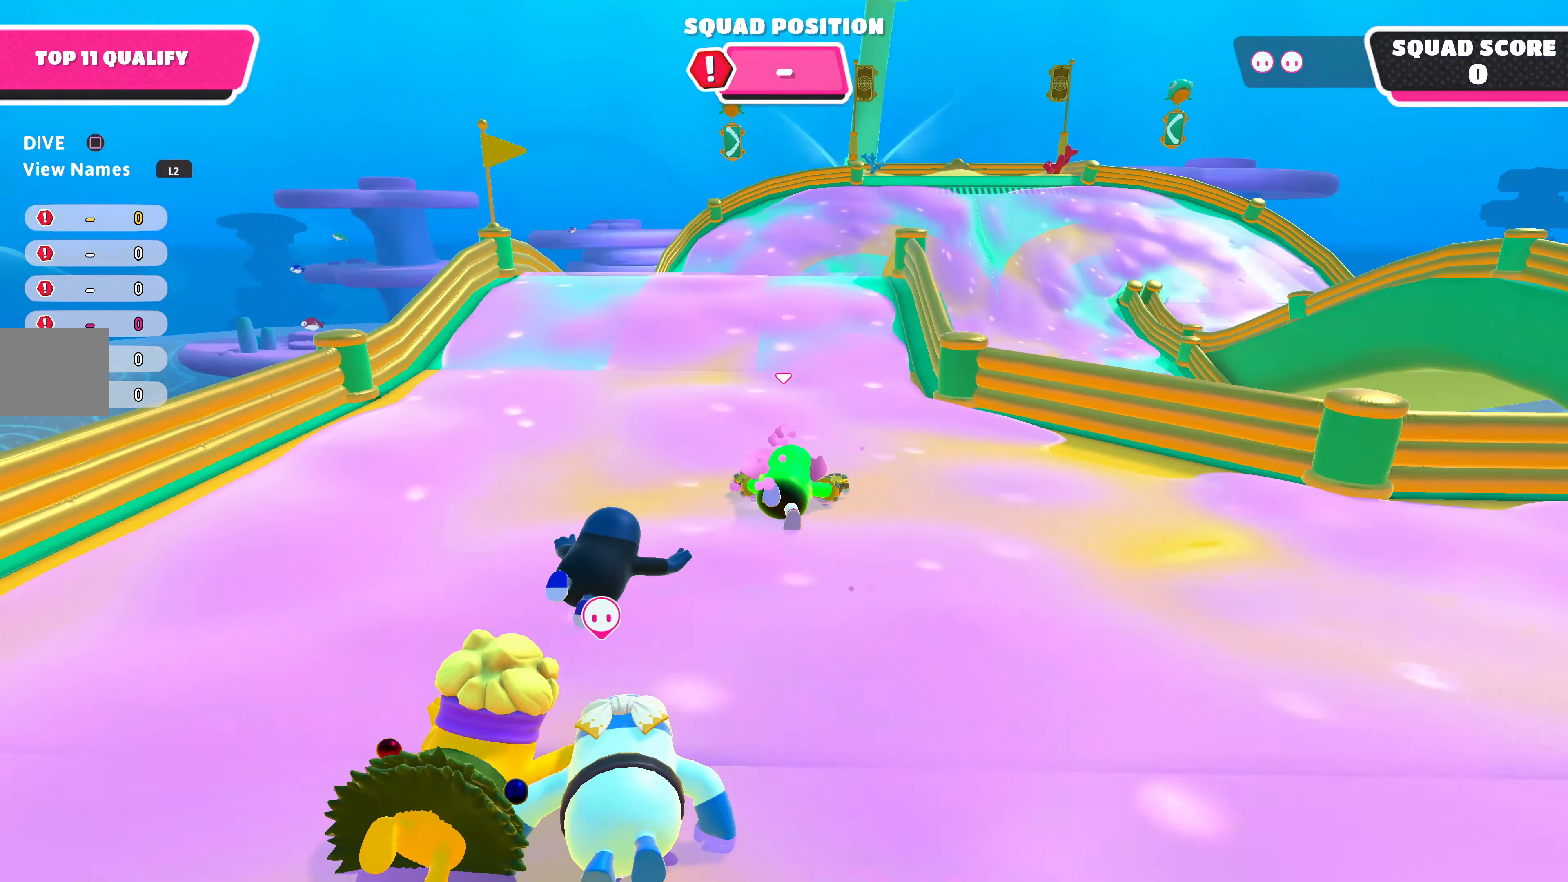
{"buttons": [], "left_stick": "up", "right_stick": "center", "events": []}
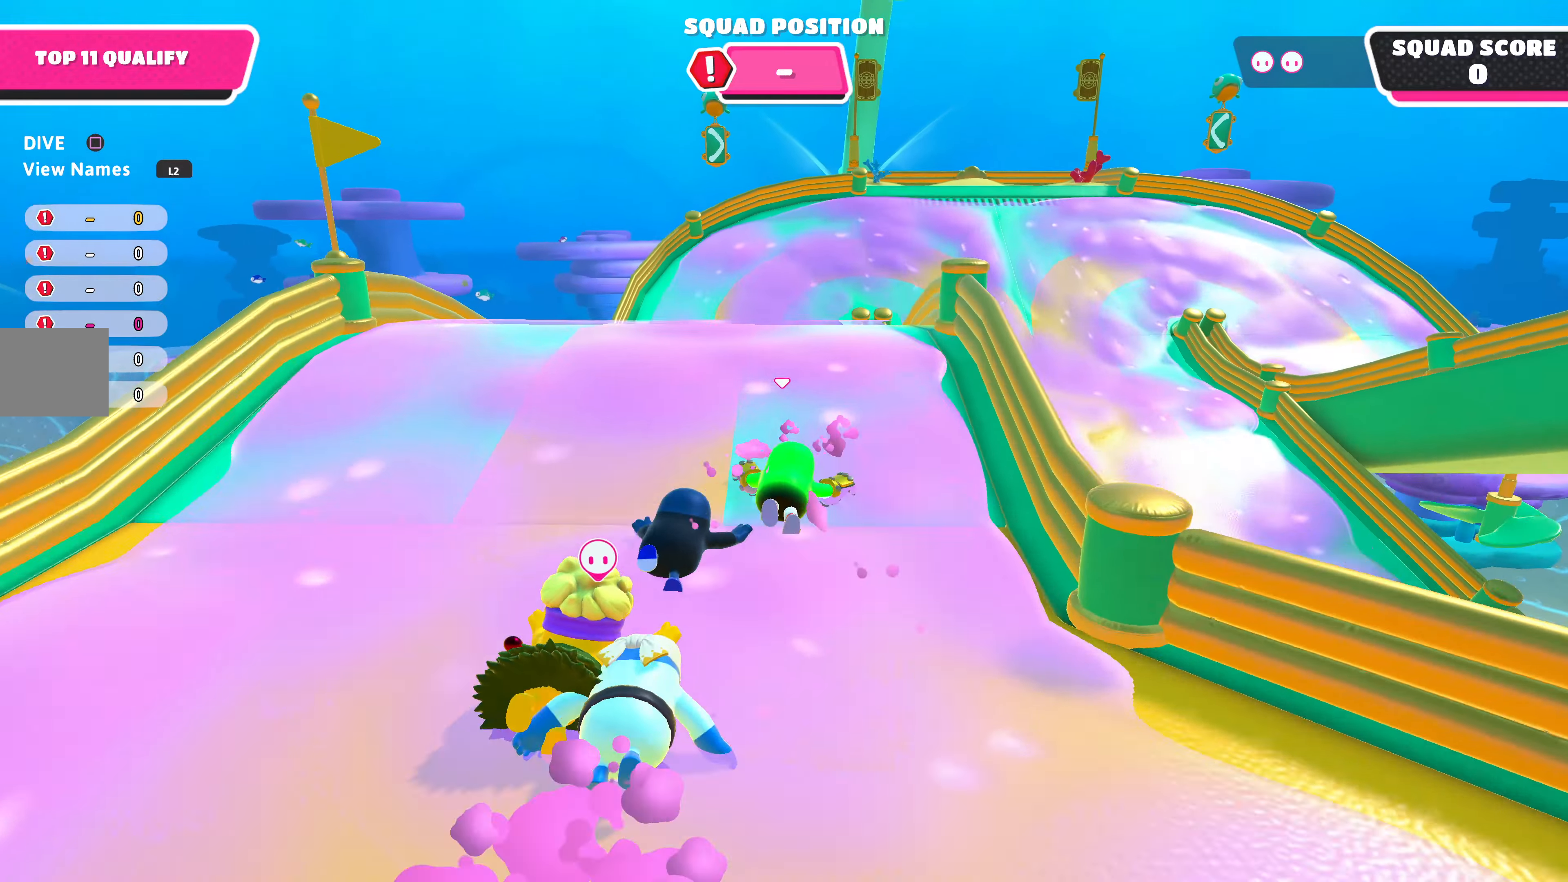
{"buttons": [], "left_stick": "up", "right_stick": "center", "events": []}
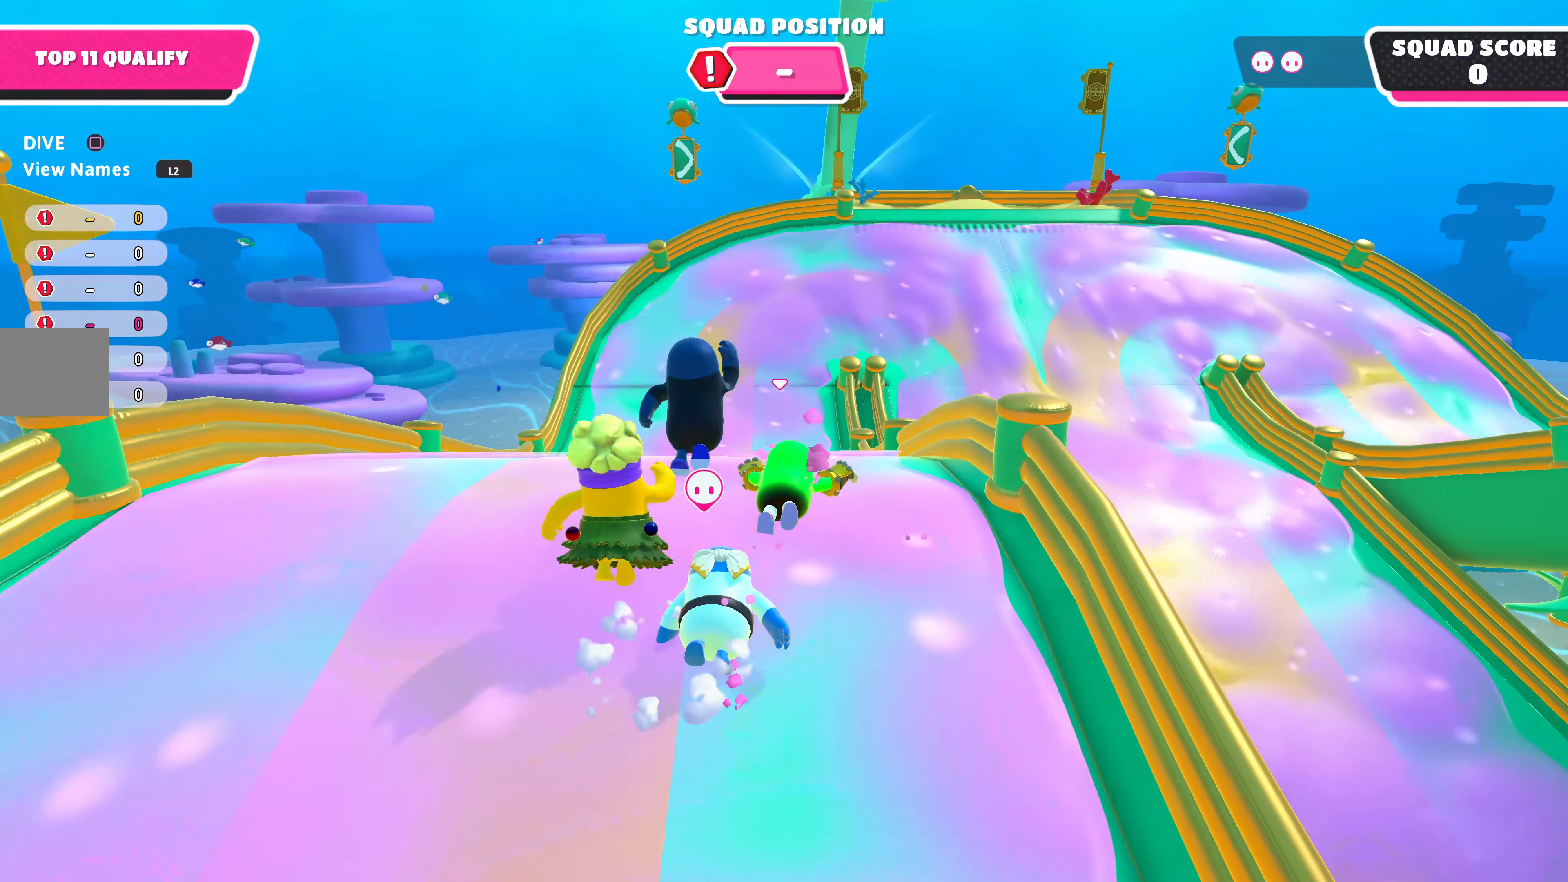
{"buttons": [], "left_stick": "up", "right_stick": "center", "events": []}
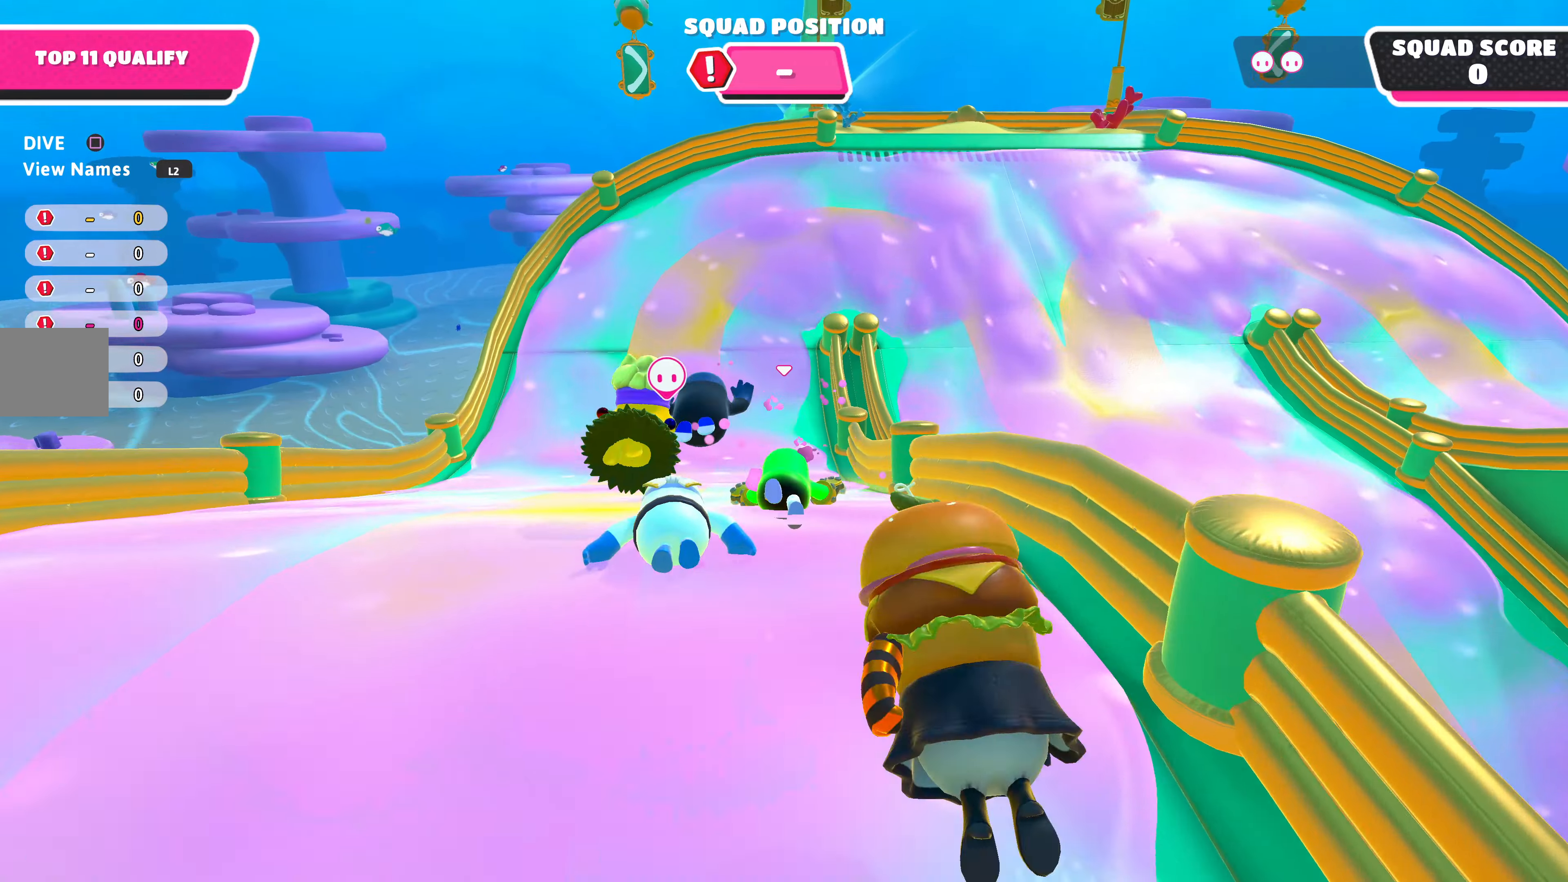
{"buttons": [], "left_stick": "up", "right_stick": "center", "events": []}
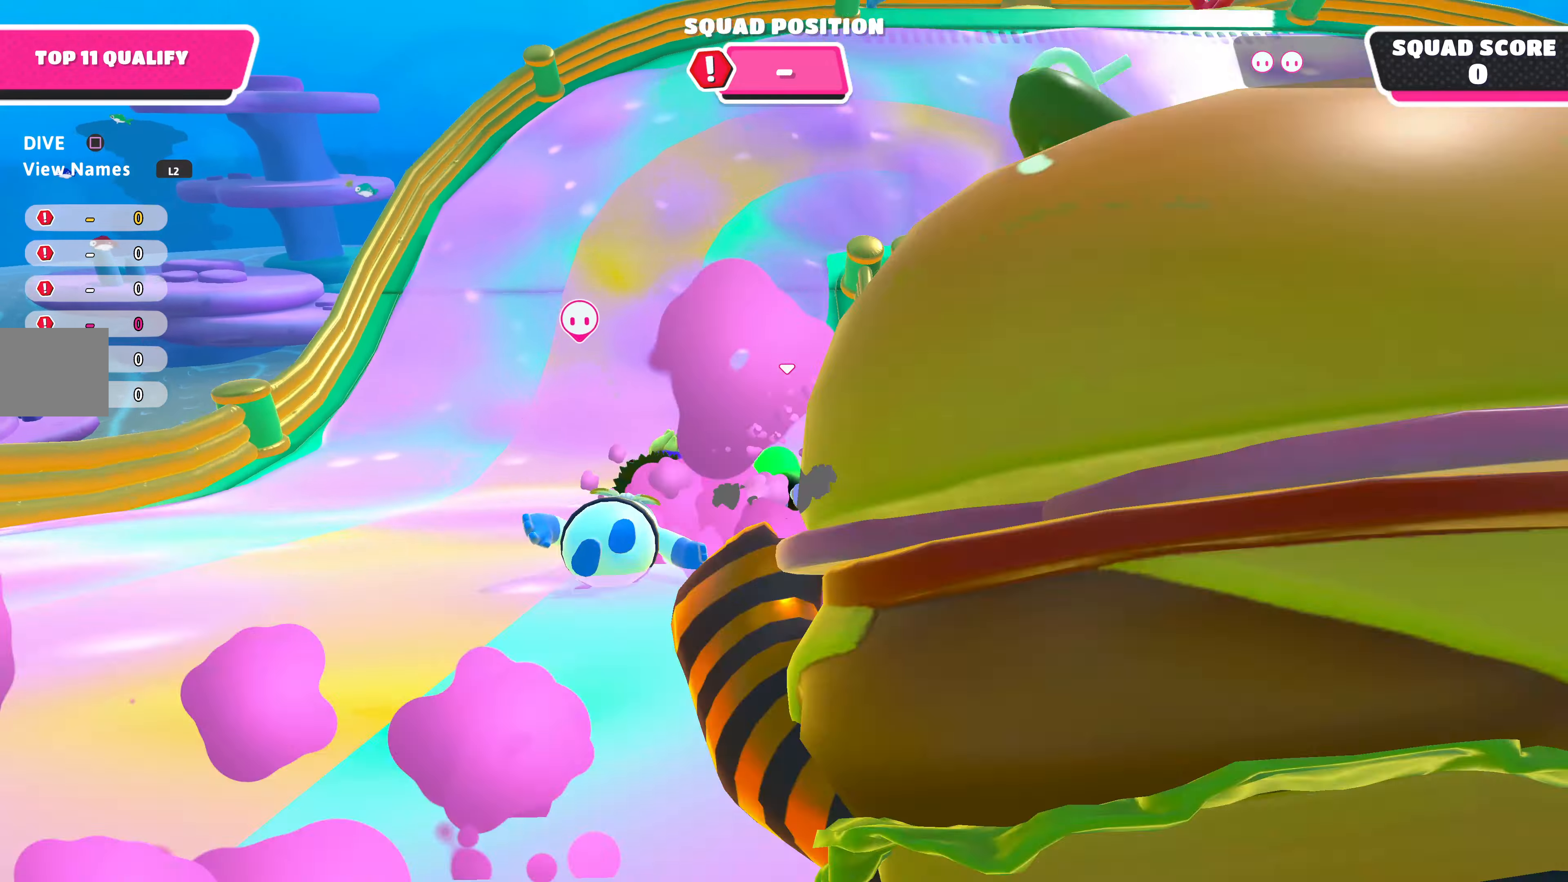
{"buttons": [], "left_stick": "right", "right_stick": "center", "events": [[133, "left_stick", "up-right"], [233, "left_stick", "right"]]}
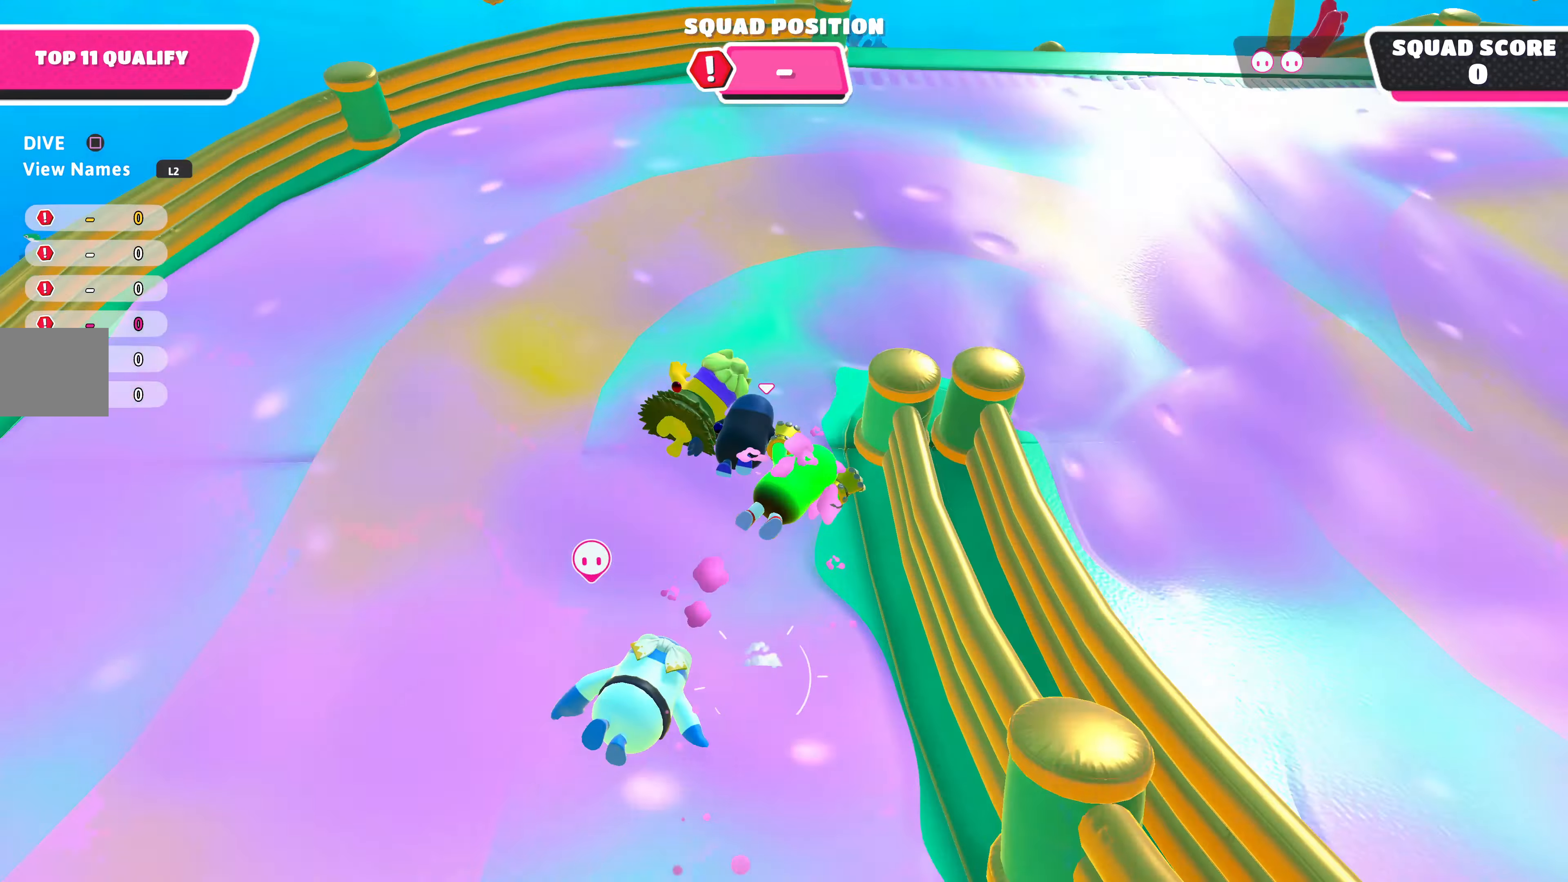
{"buttons": [], "left_stick": "right", "right_stick": "right", "events": [[33, "right_stick", "right"]]}
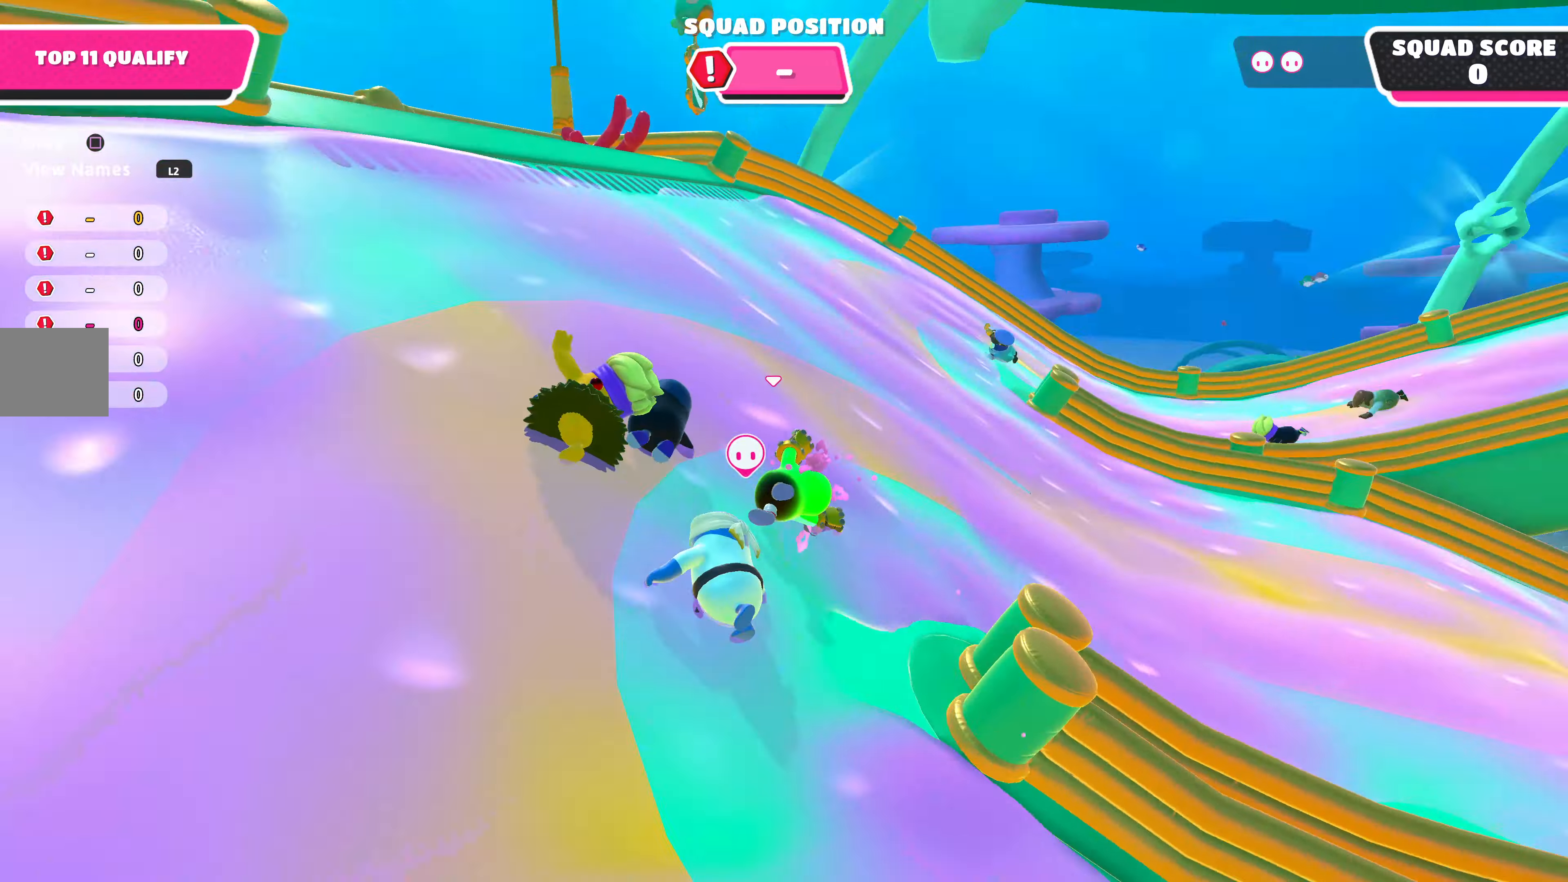
{"buttons": [], "left_stick": "up-right", "right_stick": "center", "events": [[267, "left_stick", "up-right"], [500, "right_stick", "center"]]}
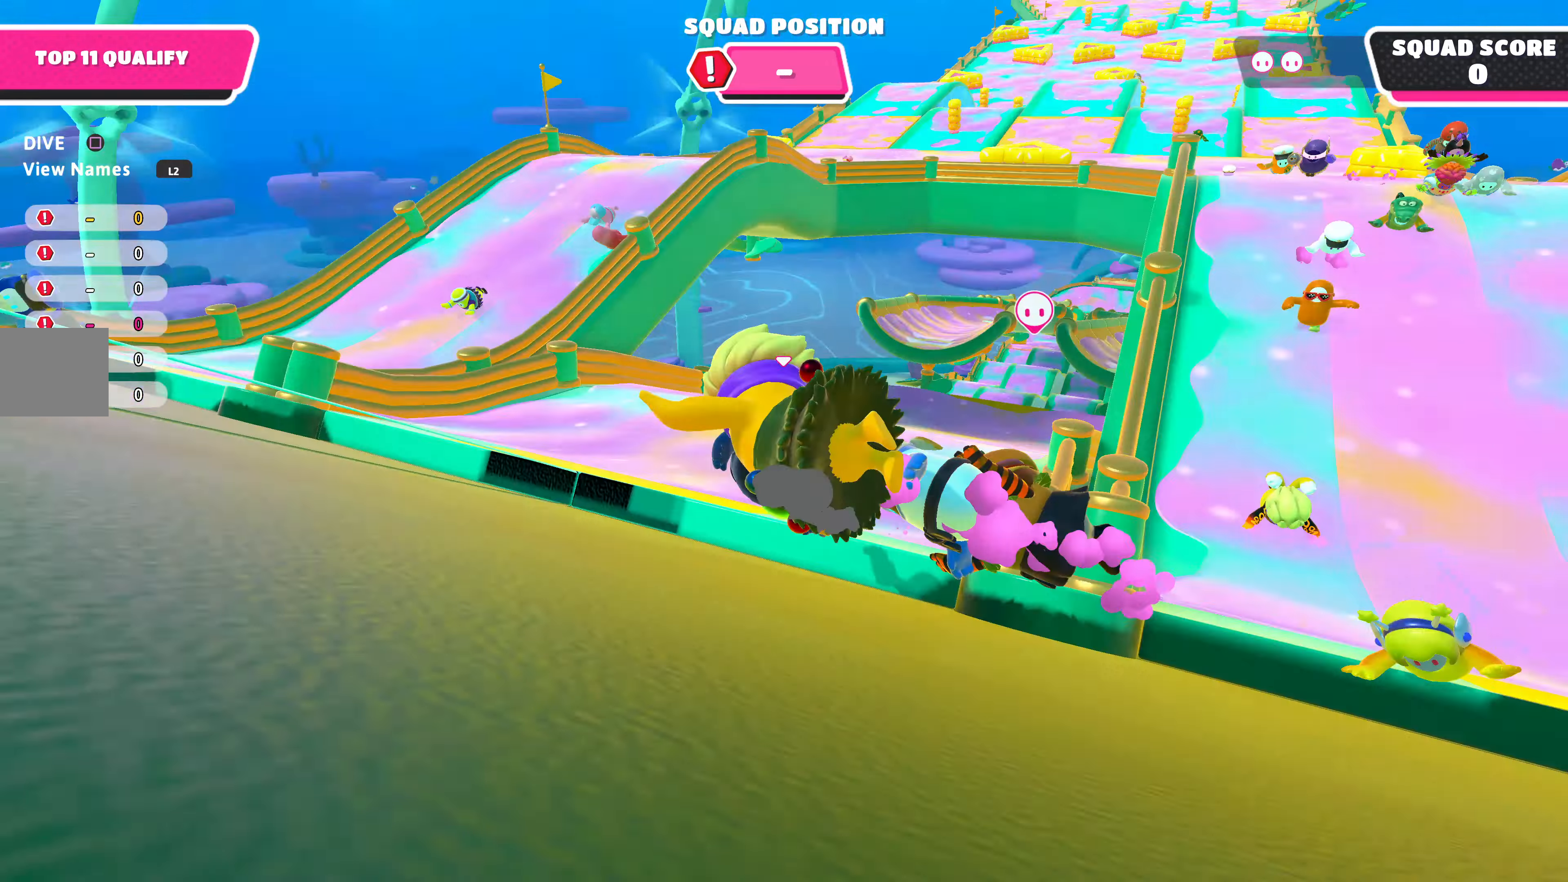
{"buttons": [], "left_stick": "up", "right_stick": "center", "events": [[33, "left_stick", "up"]]}